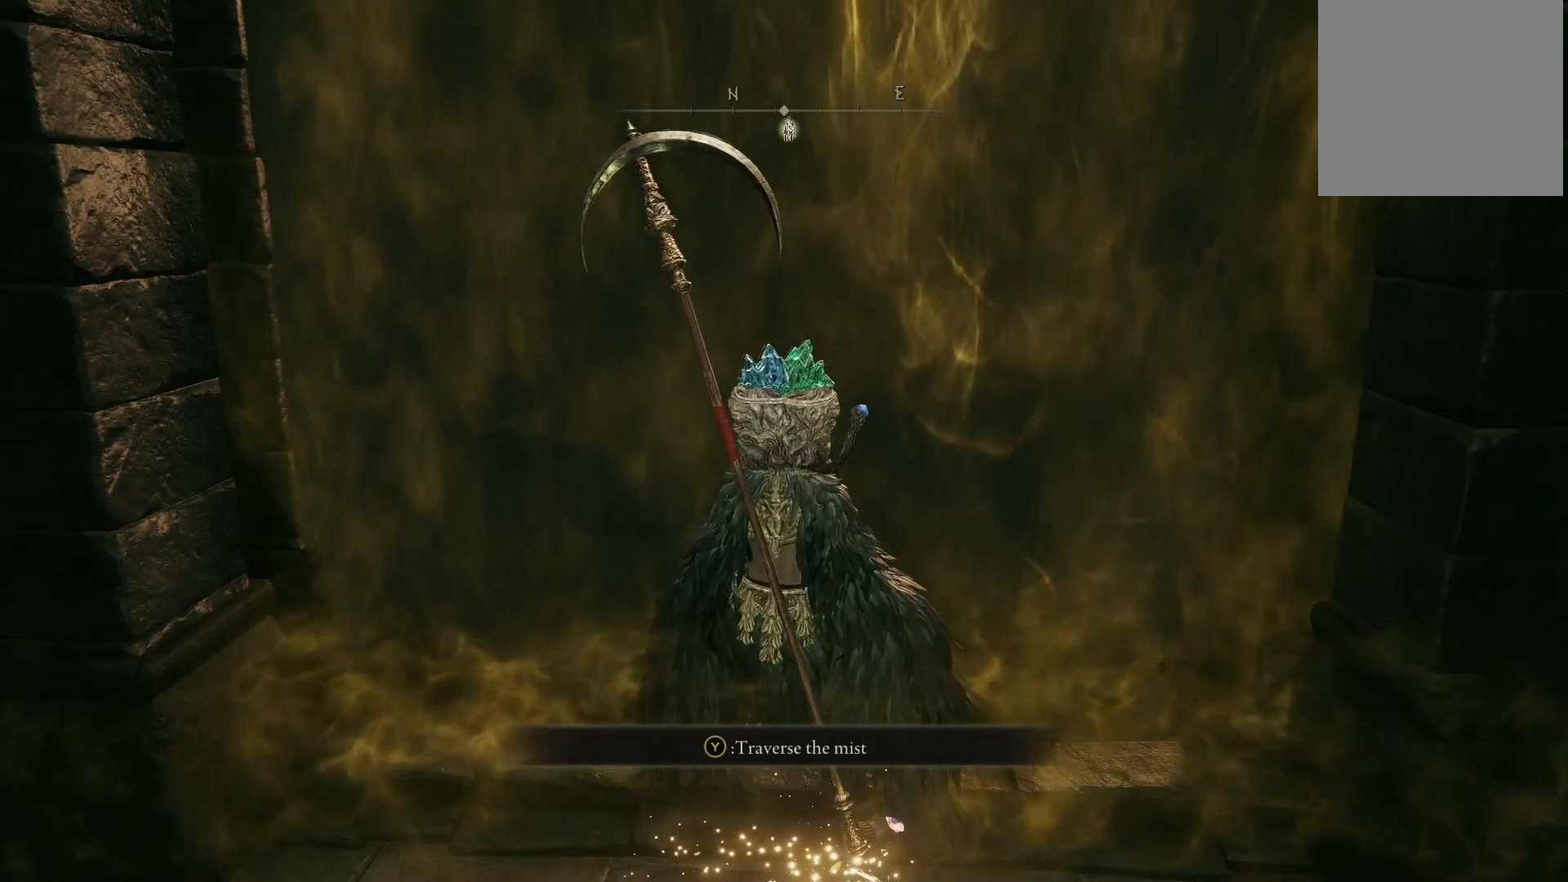
Gameplay with a controller (Xbox layout); each line is a JSON object with the inputs held at the frame after it. "events" lists button and stick changes between this image and that frame as [ms after this image, input, new state], when the widget could be followed in between. Not read: L3 R3.
{"buttons": [], "left_stick": "up", "right_stick": "center", "events": [[367, "right_stick", "left"], [483, "right_stick", "center"]]}
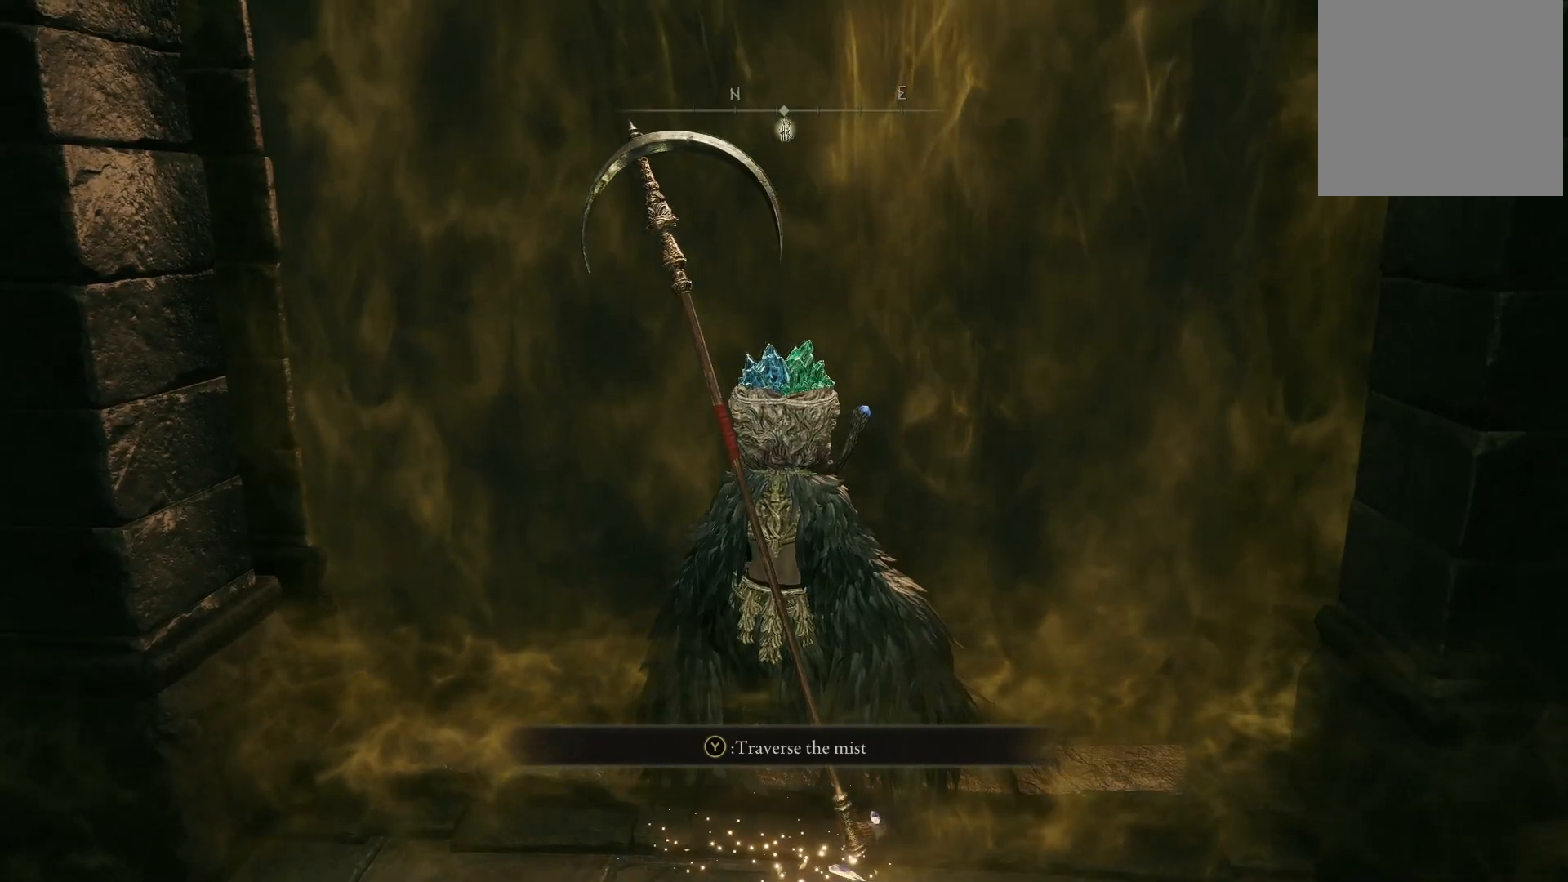
{"buttons": [], "left_stick": "up", "right_stick": "center", "events": []}
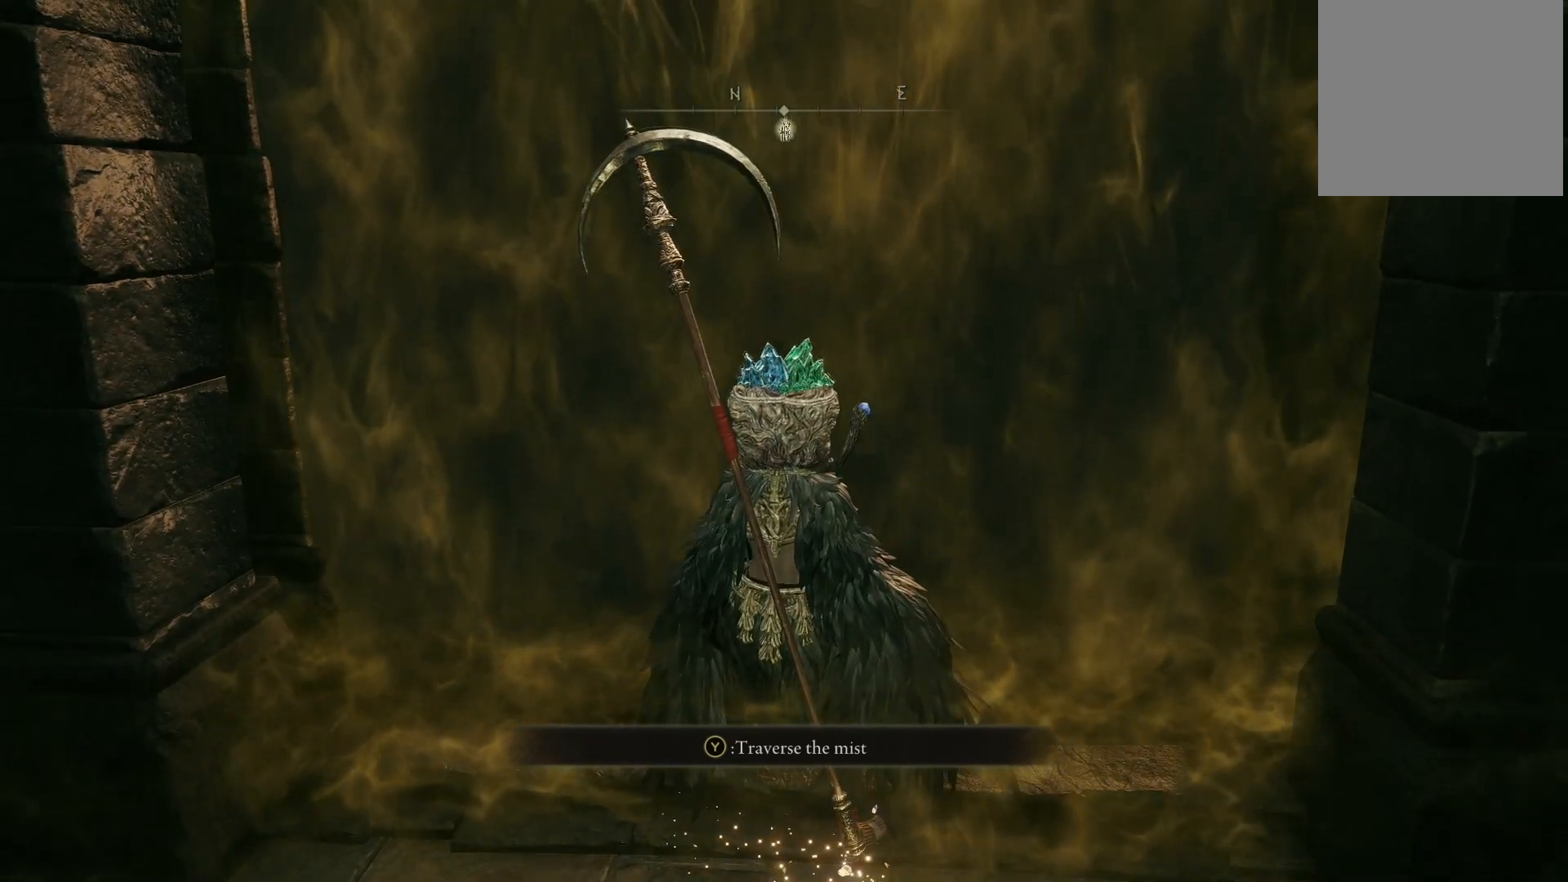
{"buttons": [], "left_stick": "up", "right_stick": "center", "events": []}
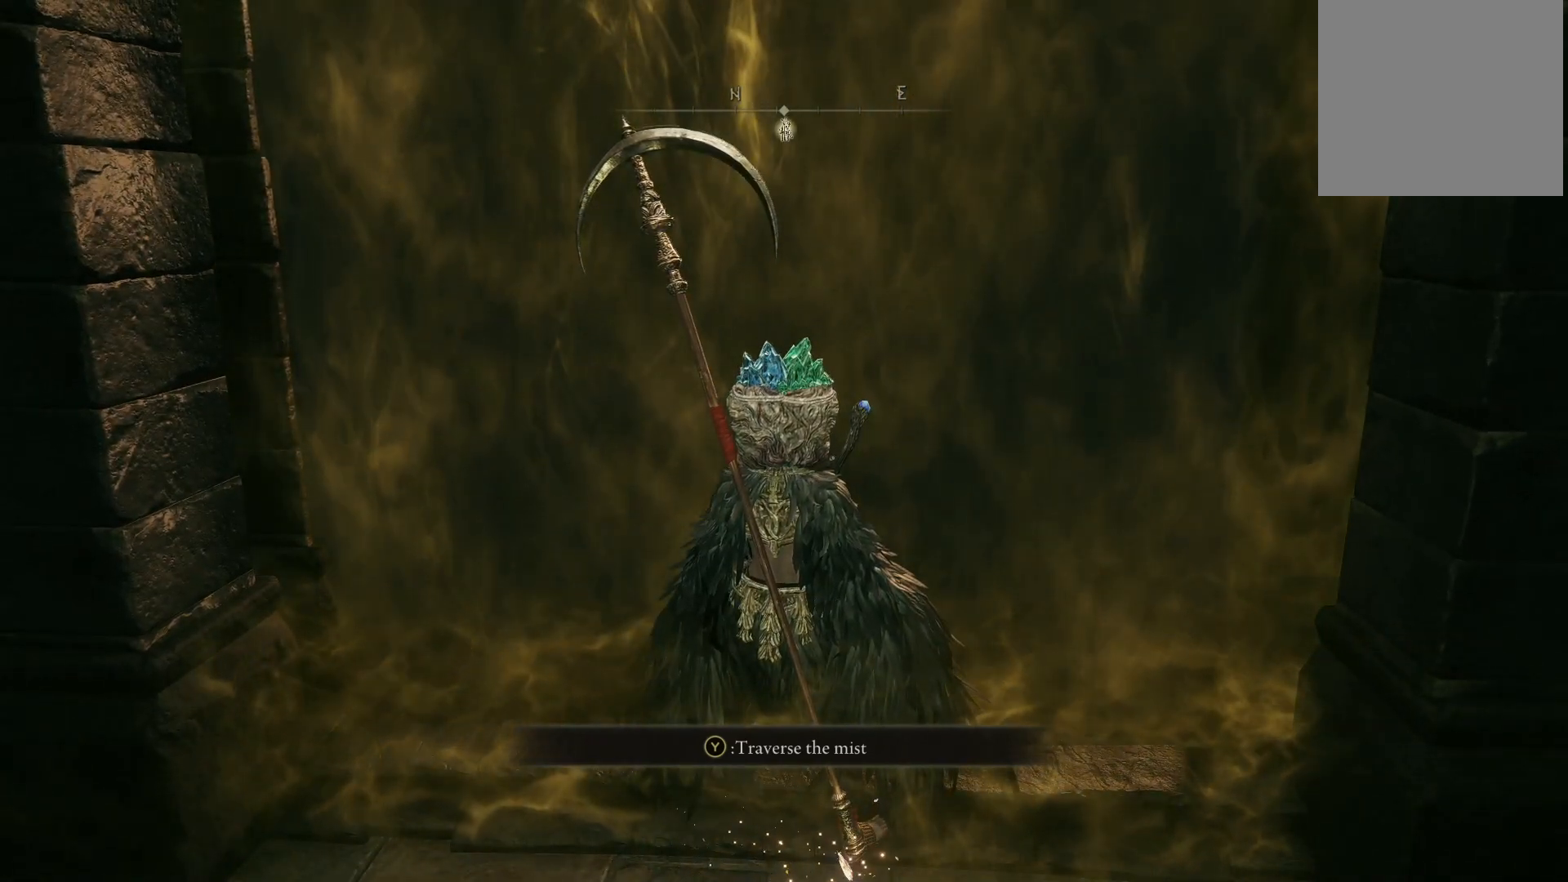
{"buttons": [], "left_stick": "up", "right_stick": "center", "events": [[417, "Y", "down"], [500, "Y", "up"]]}
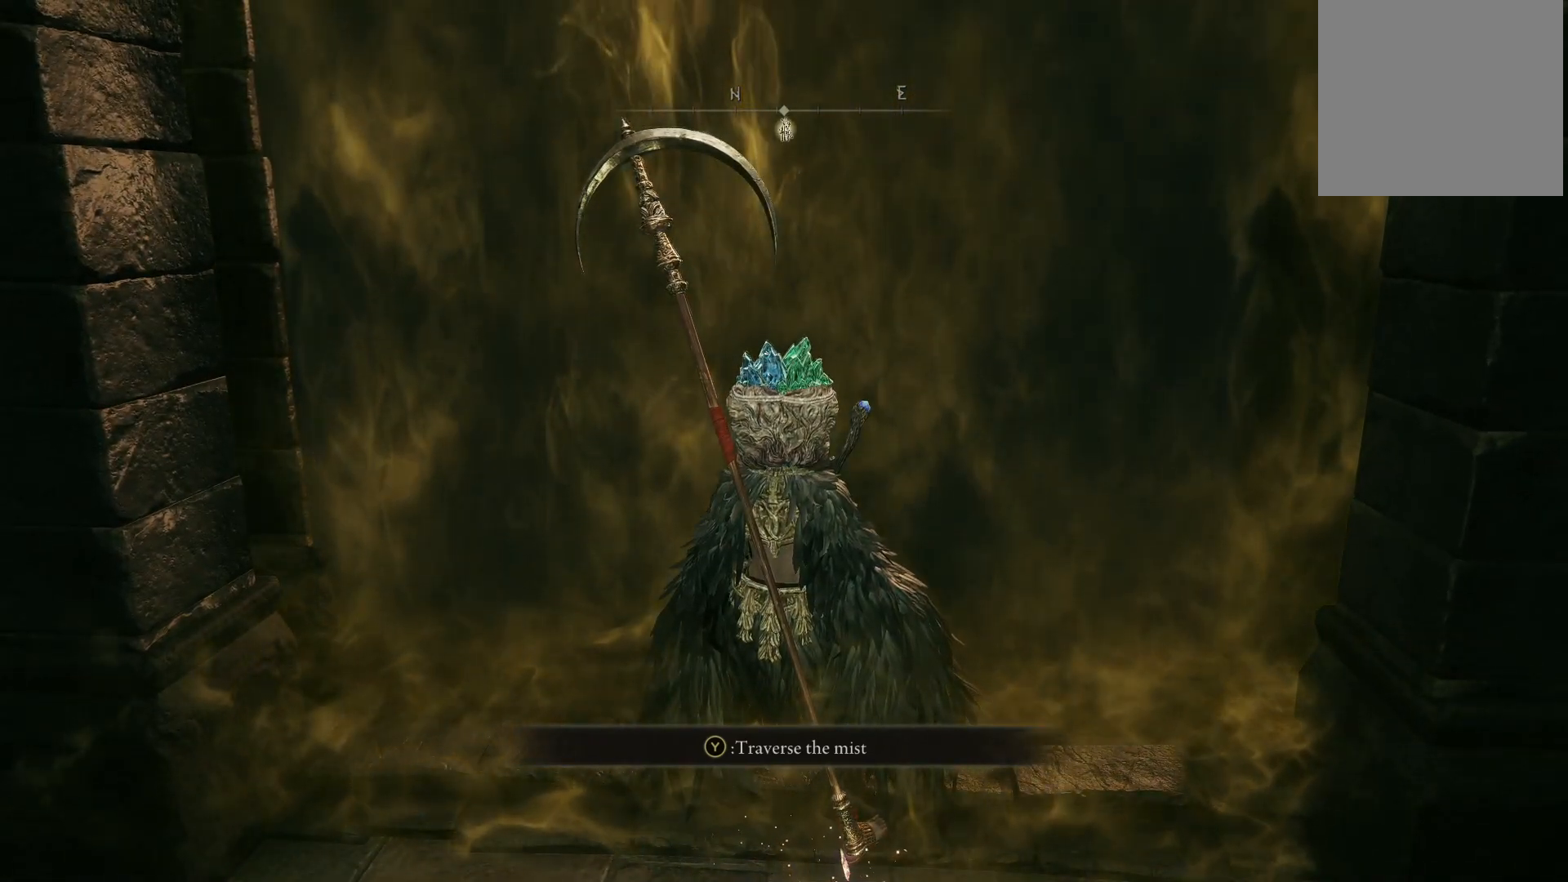
{"buttons": [], "left_stick": "up", "right_stick": "center", "events": [[333, "right_stick", "down-left"], [433, "right_stick", "center"]]}
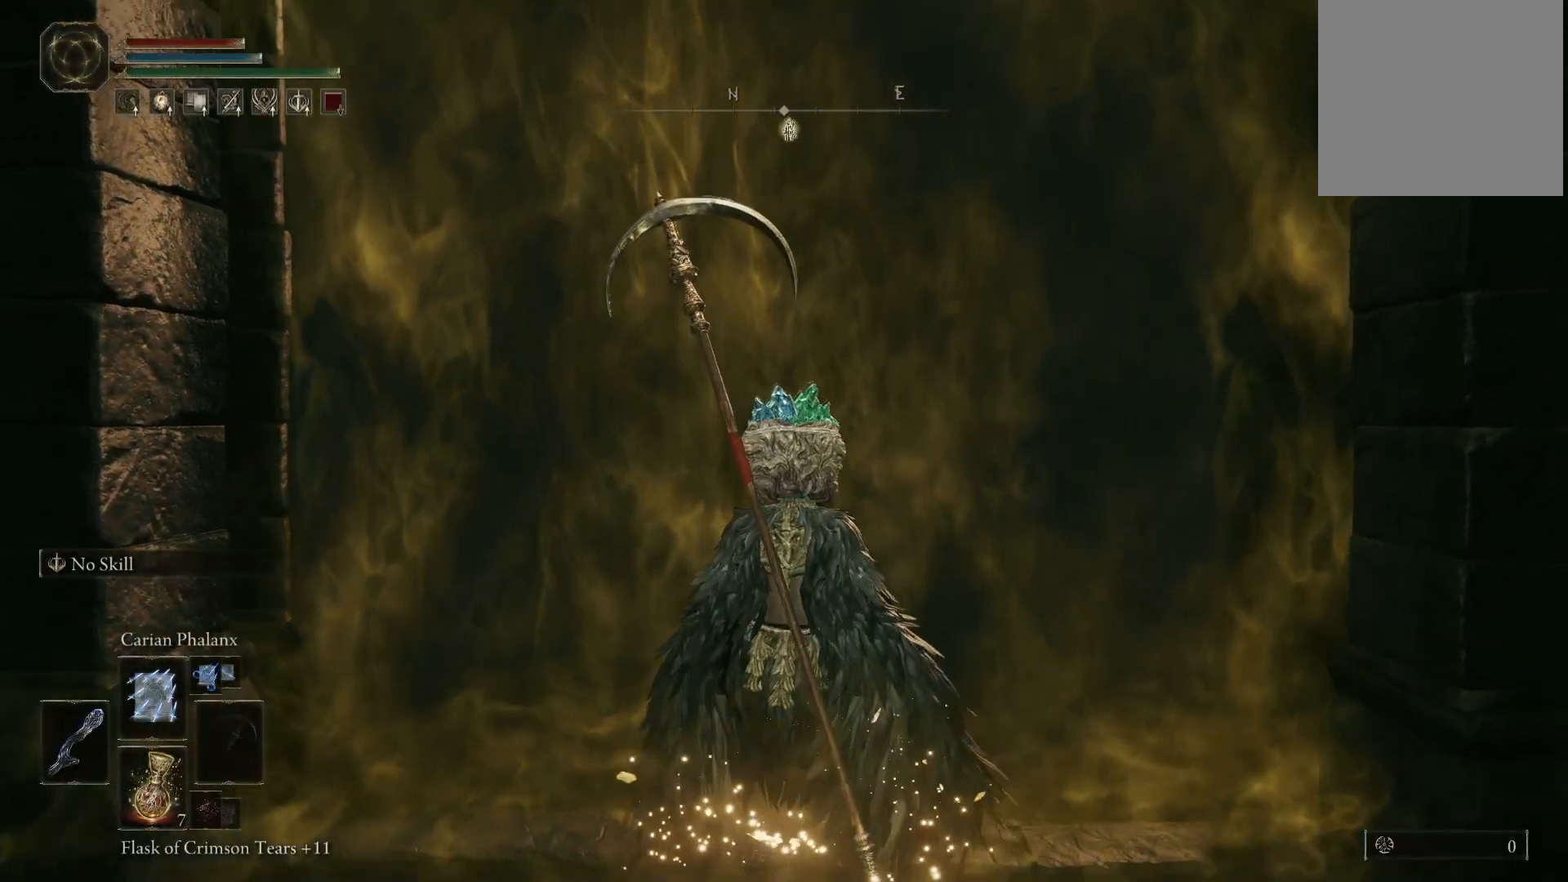
{"buttons": [], "left_stick": "up", "right_stick": "center", "events": []}
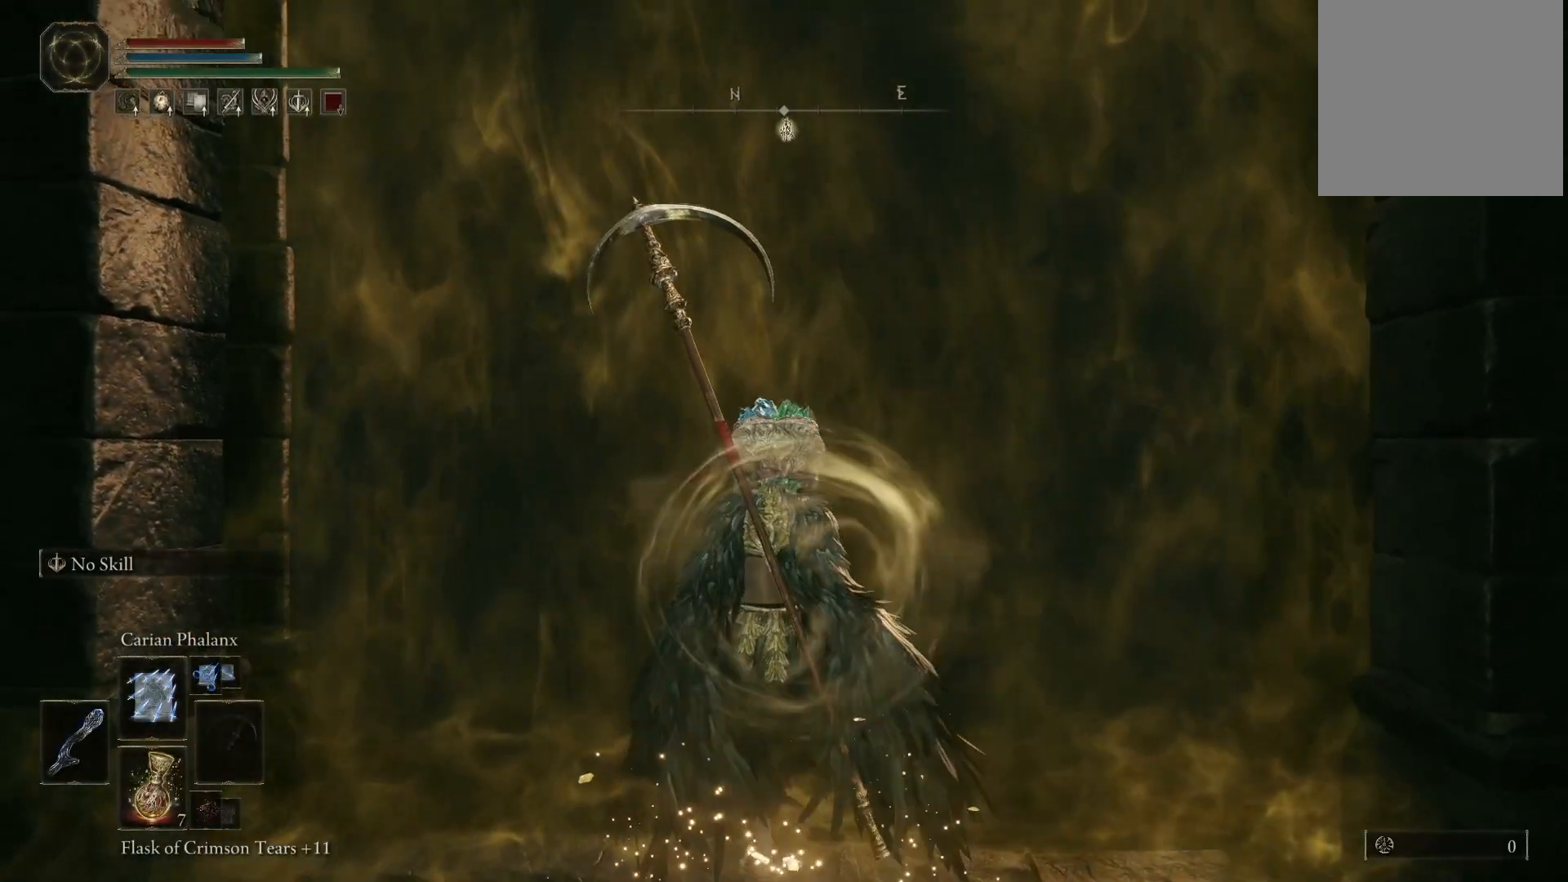
{"buttons": [], "left_stick": "up", "right_stick": "center", "events": [[50, "right_stick", "down"], [283, "right_stick", "center"]]}
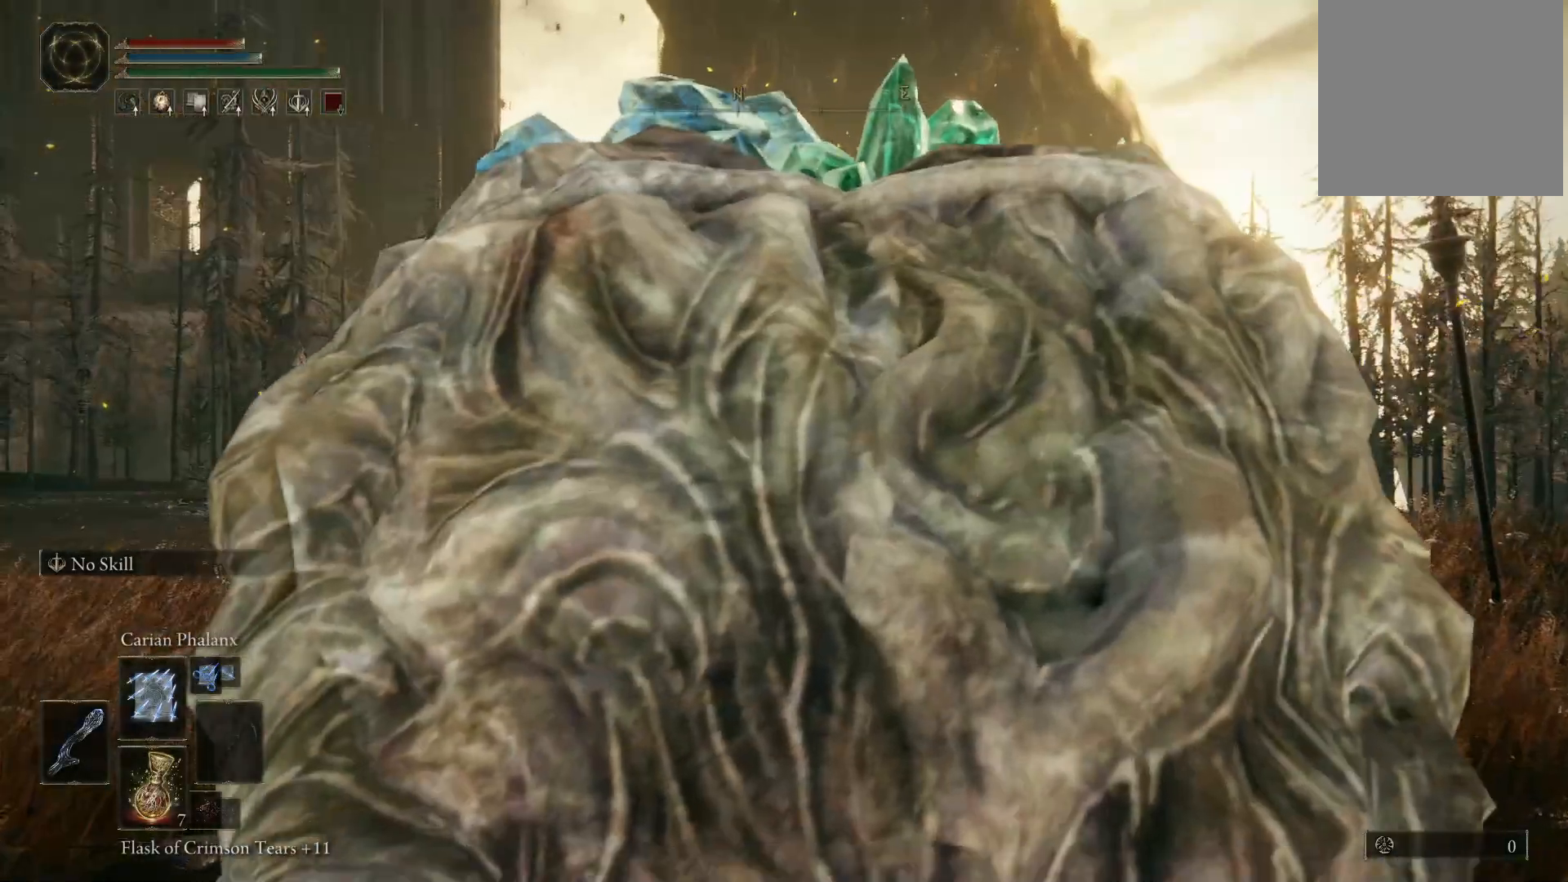
{"buttons": [], "left_stick": "up", "right_stick": "center", "events": []}
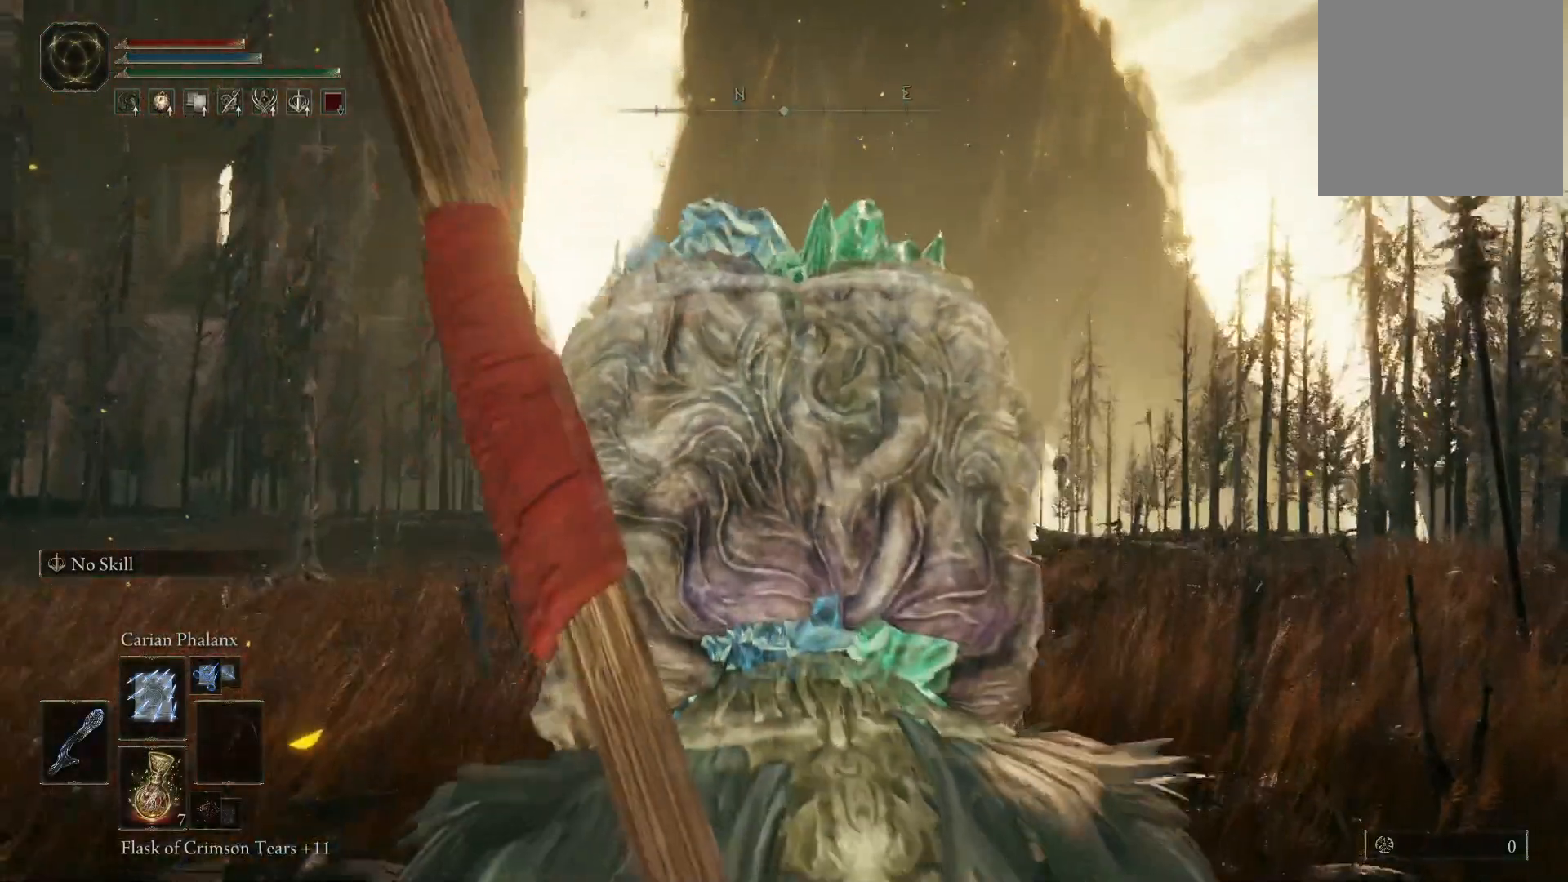
{"buttons": [], "left_stick": "up", "right_stick": "center", "events": [[333, "right_stick", "down"], [417, "right_stick", "center"]]}
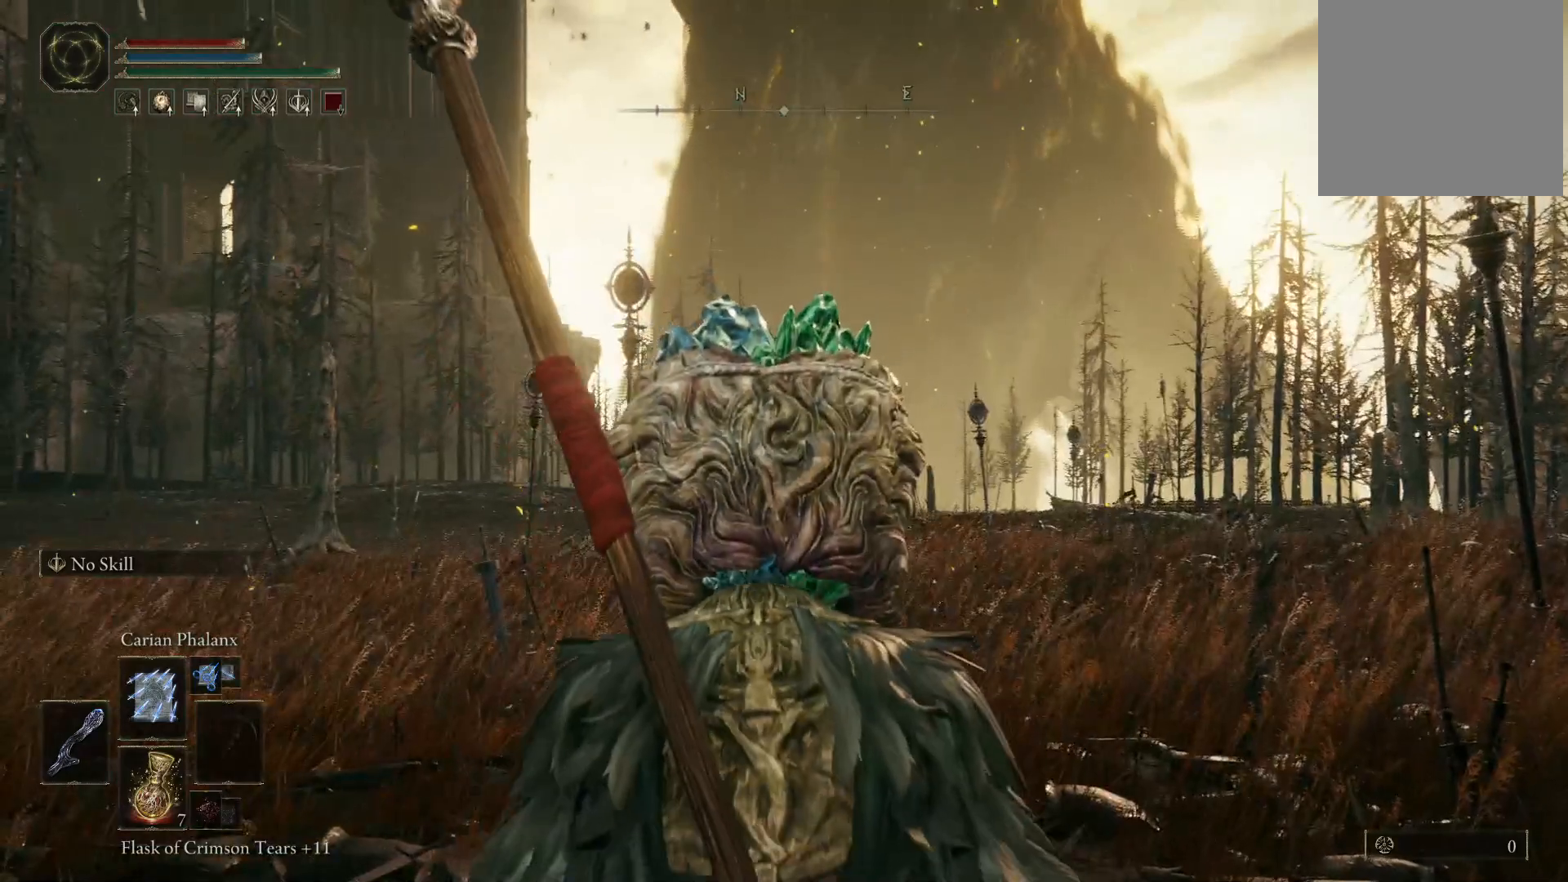
{"buttons": [], "left_stick": "up", "right_stick": "center", "events": [[183, "right_stick", "down"], [450, "right_stick", "center"]]}
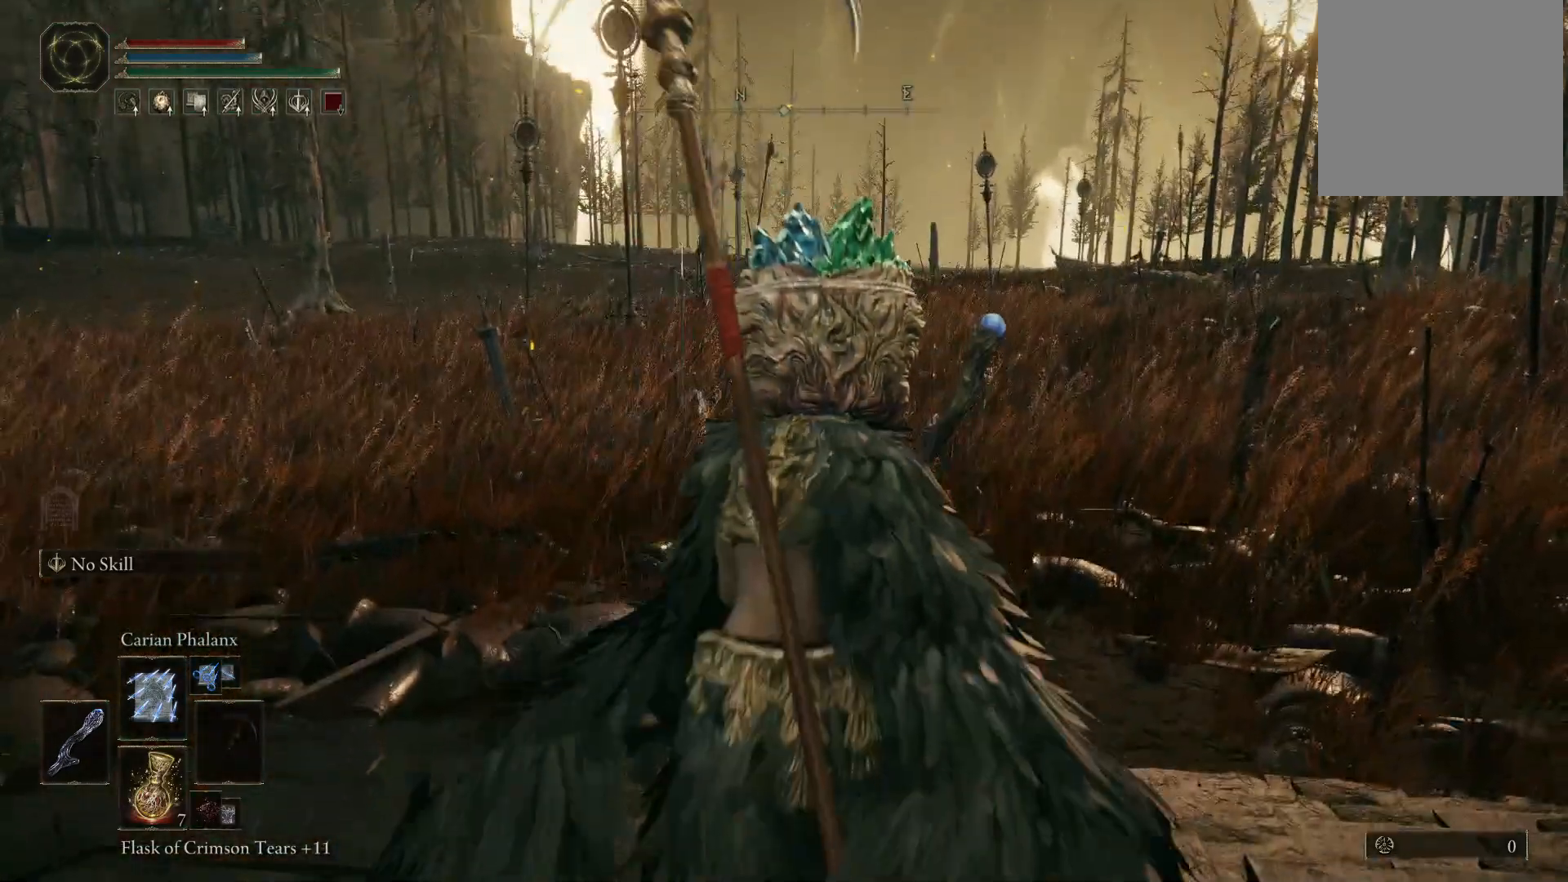
{"buttons": [], "left_stick": "up", "right_stick": "down", "events": [[367, "right_stick", "down"]]}
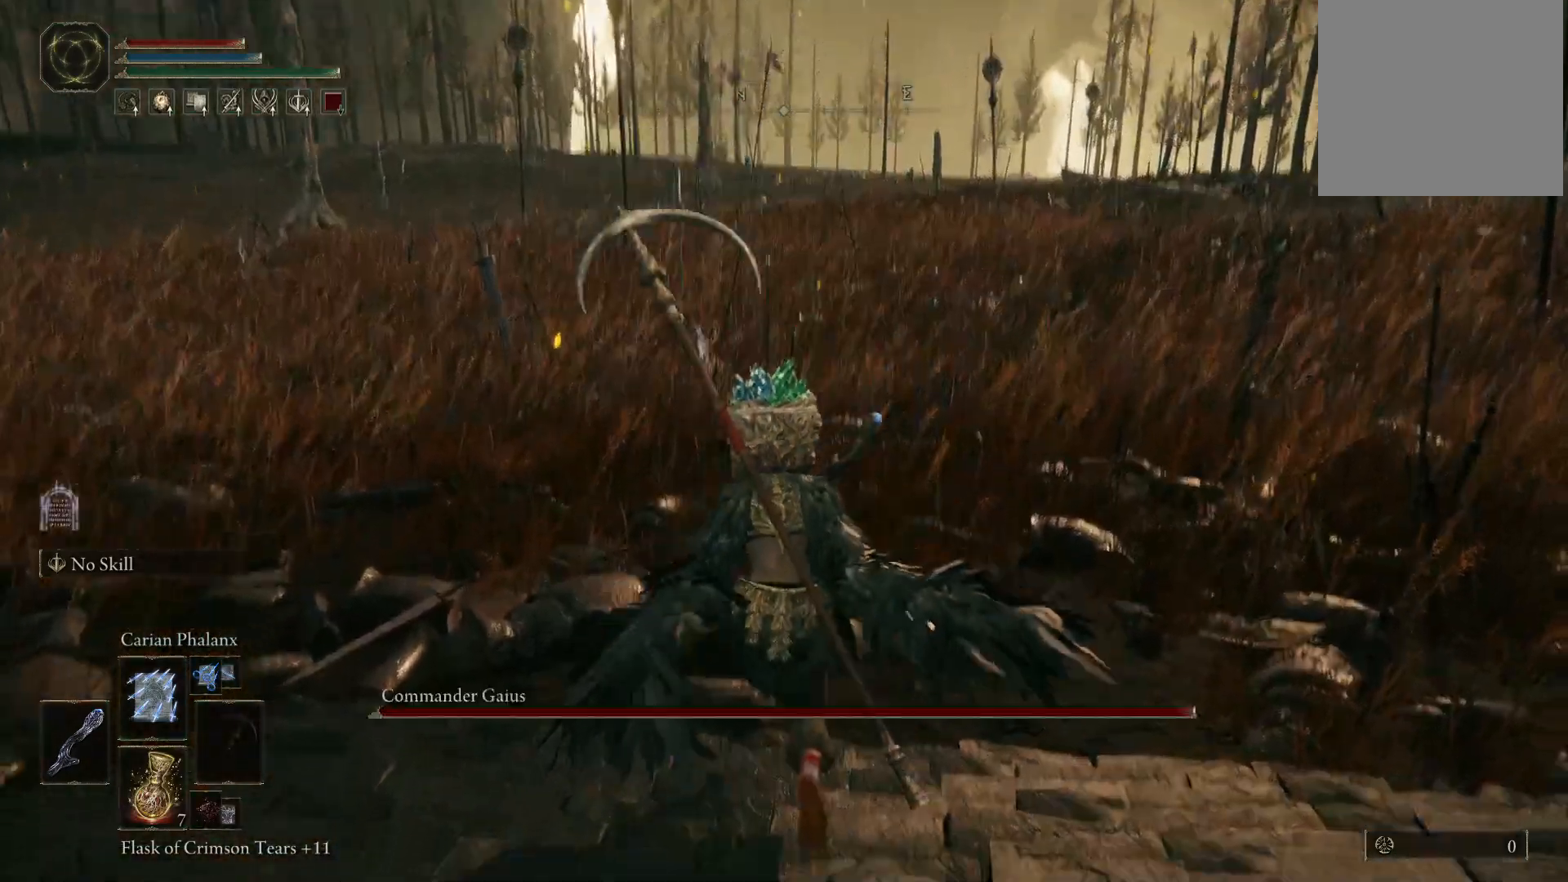
{"buttons": [], "left_stick": "up", "right_stick": "center", "events": [[50, "right_stick", "center"]]}
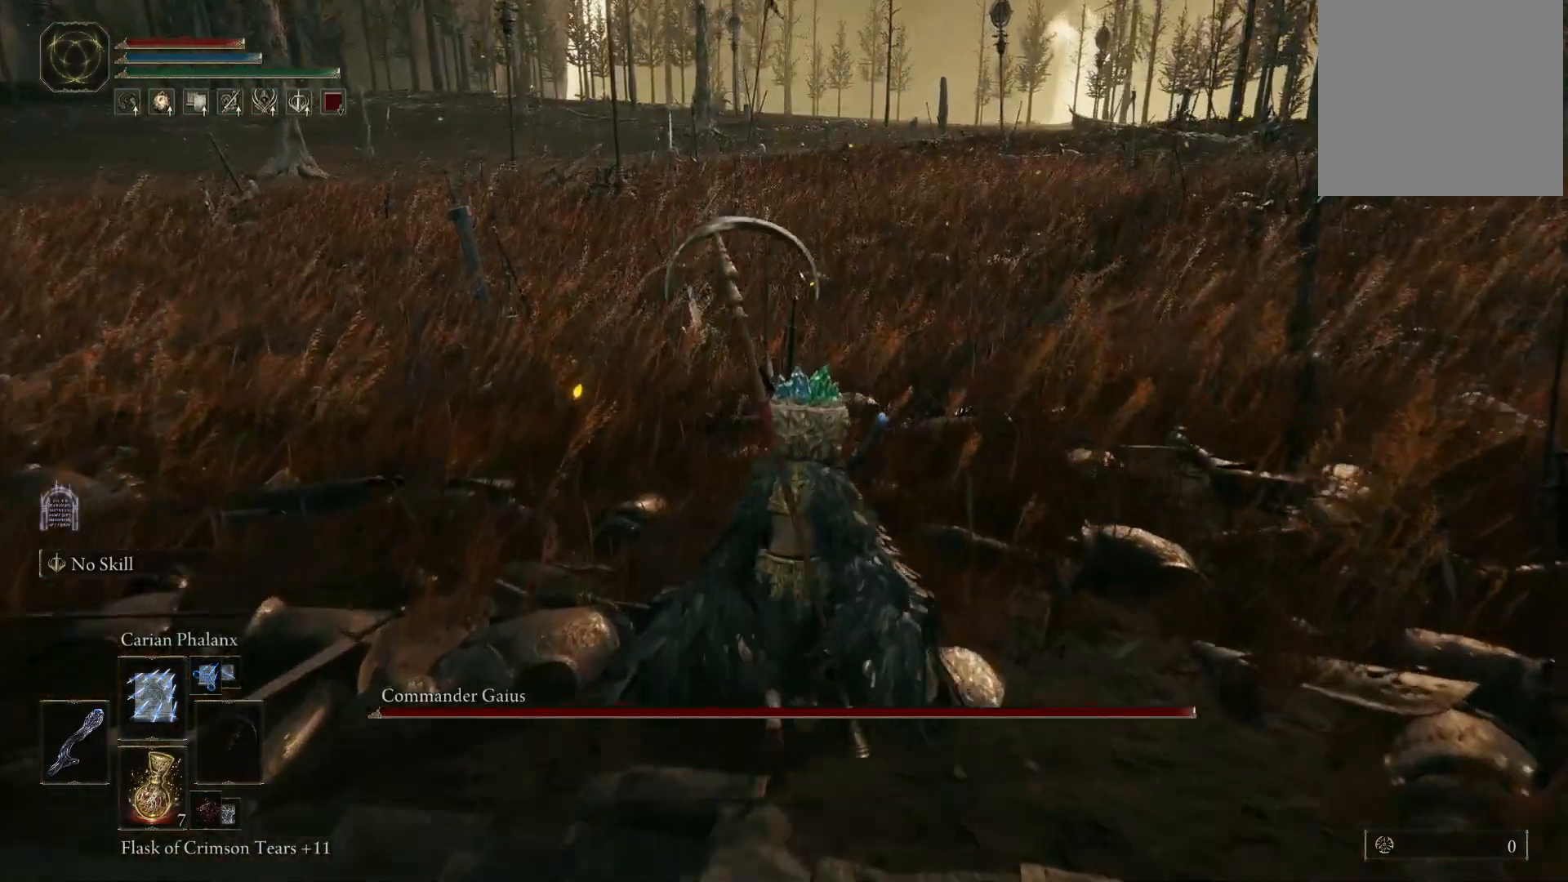
{"buttons": [], "left_stick": "up", "right_stick": "center", "events": [[383, "DPAD_UP", "down"], [483, "DPAD_UP", "up"]]}
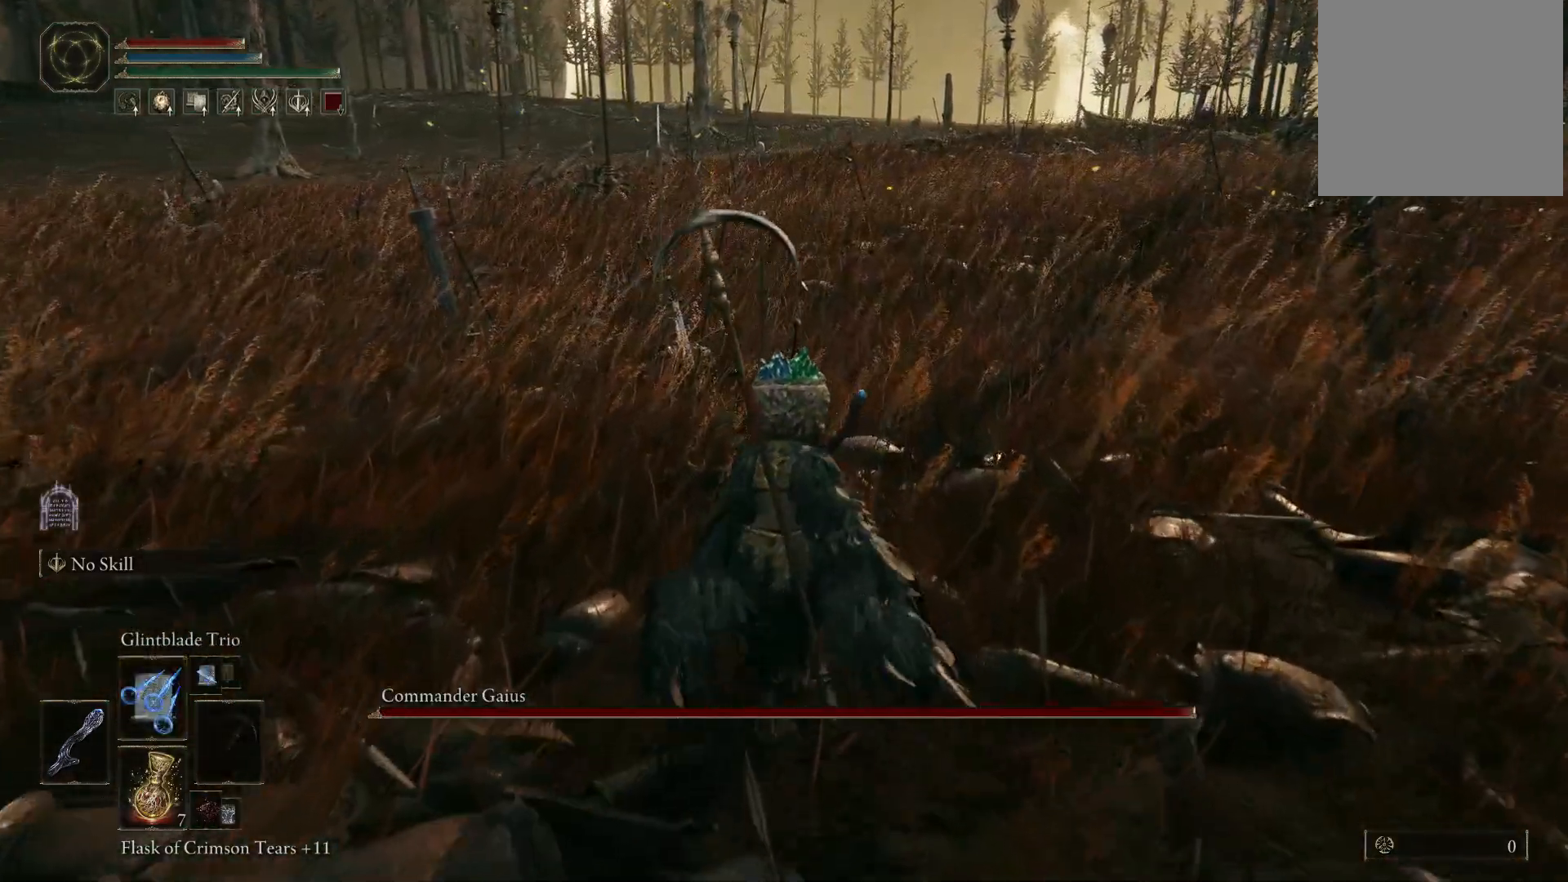
{"buttons": [], "left_stick": "up", "right_stick": "center", "events": []}
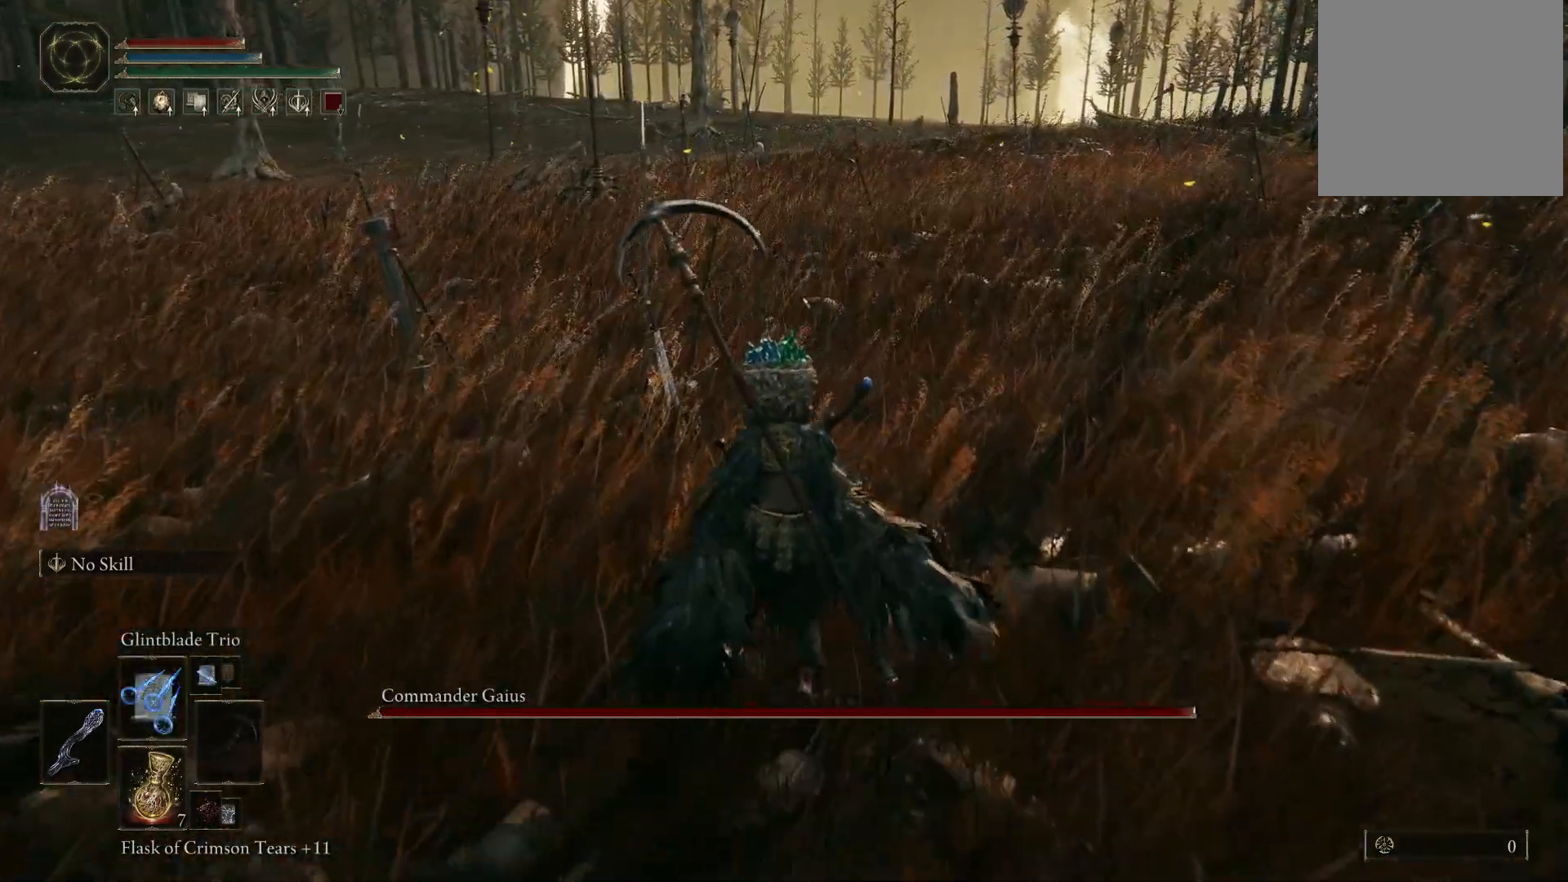
{"buttons": [], "left_stick": "up", "right_stick": "center", "events": [[100, "right_stick", "up"], [317, "right_stick", "center"]]}
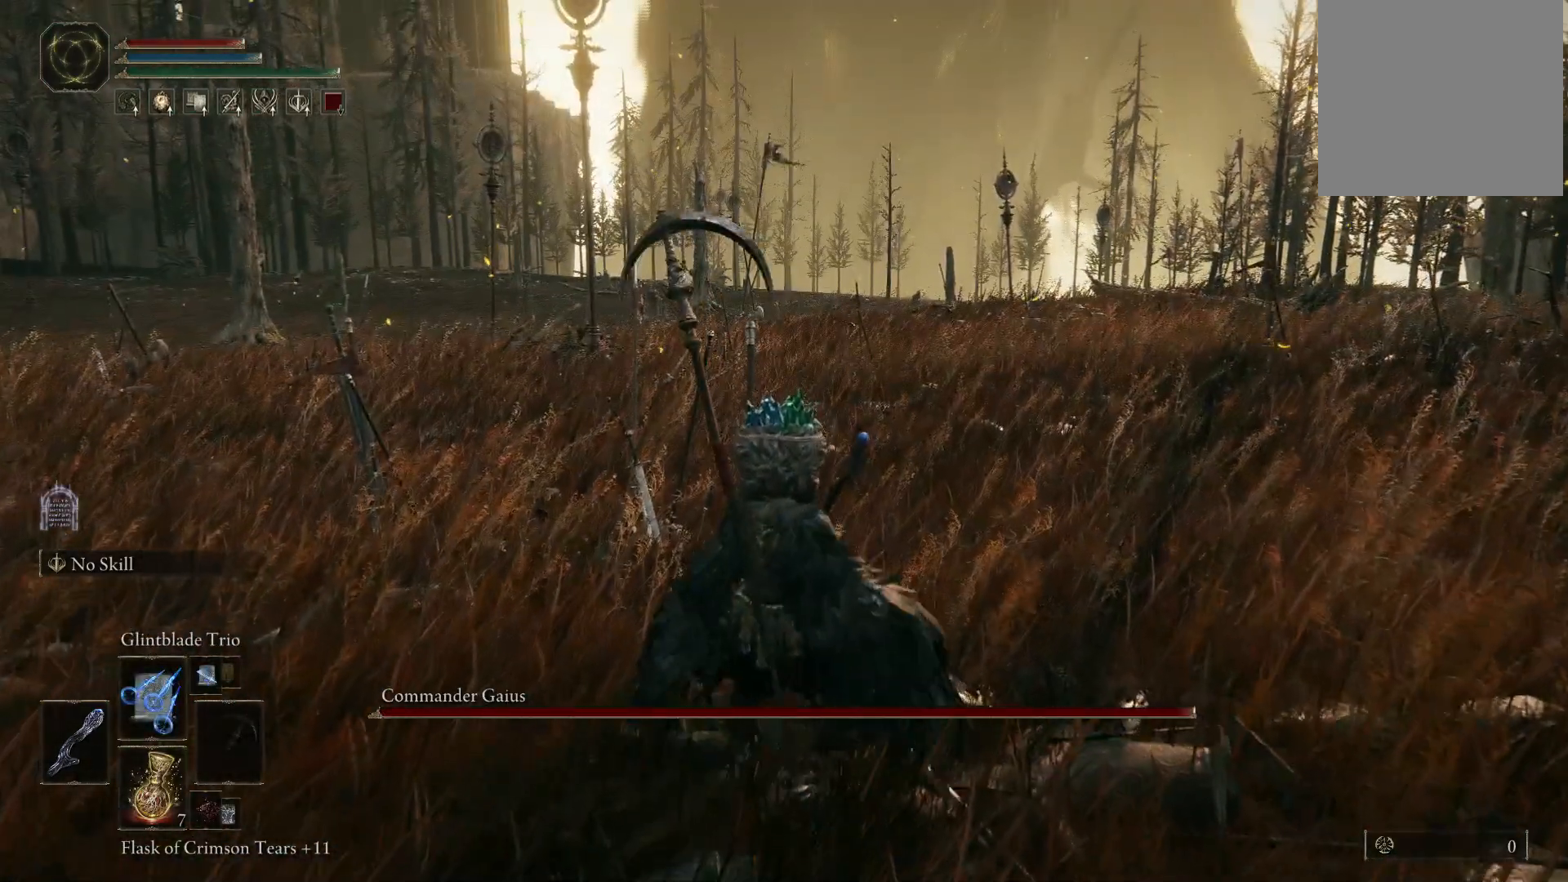
{"buttons": [], "left_stick": "up", "right_stick": "center", "events": [[117, "DPAD_UP", "down"], [217, "DPAD_UP", "up"]]}
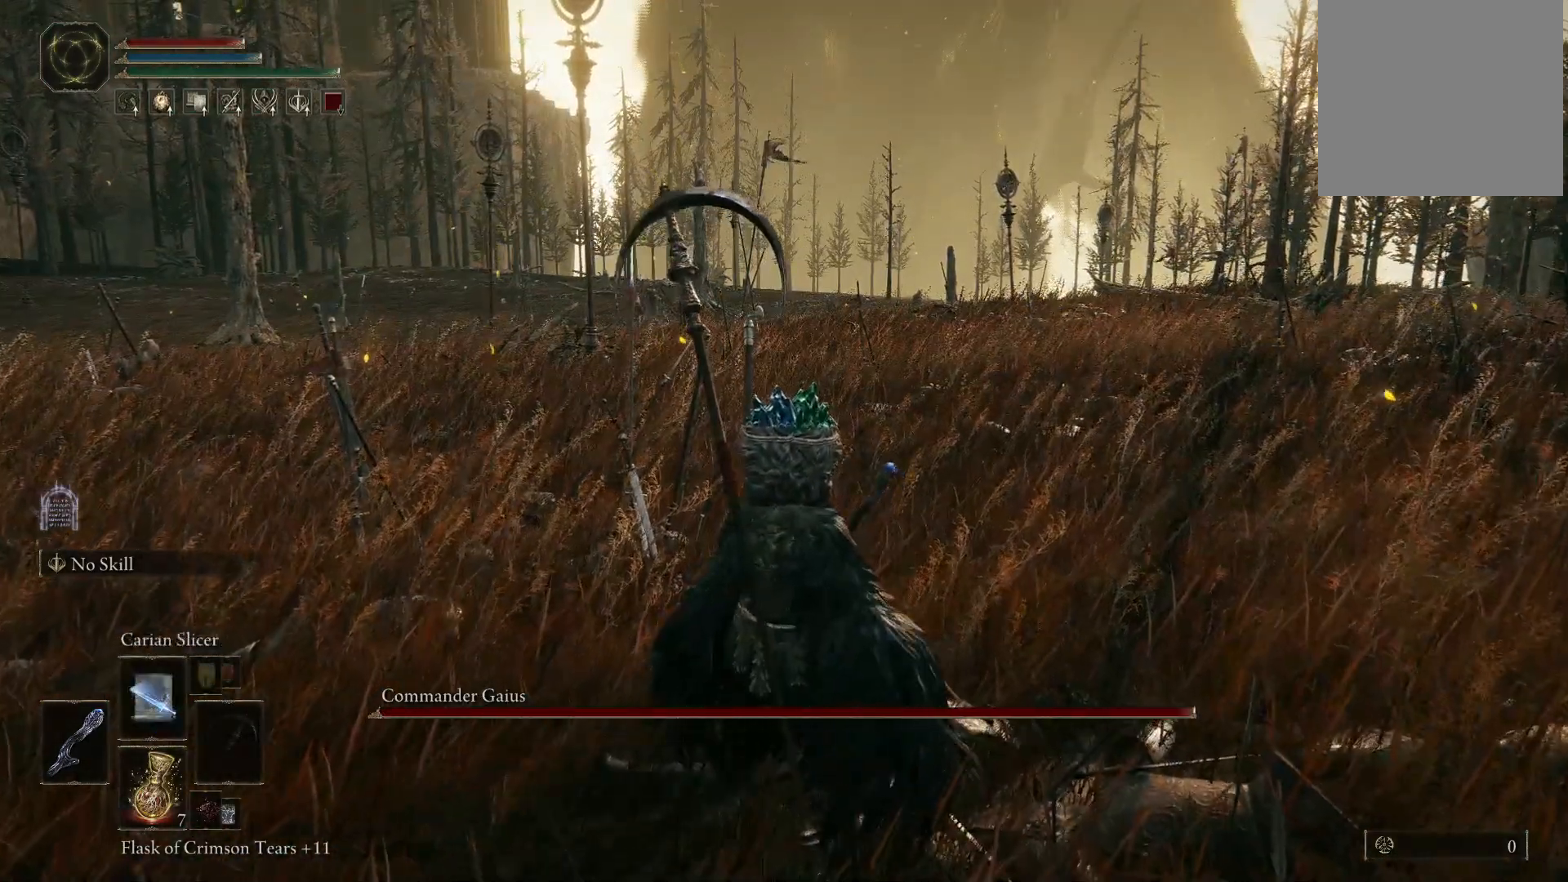
{"buttons": [], "left_stick": "up", "right_stick": "center", "events": []}
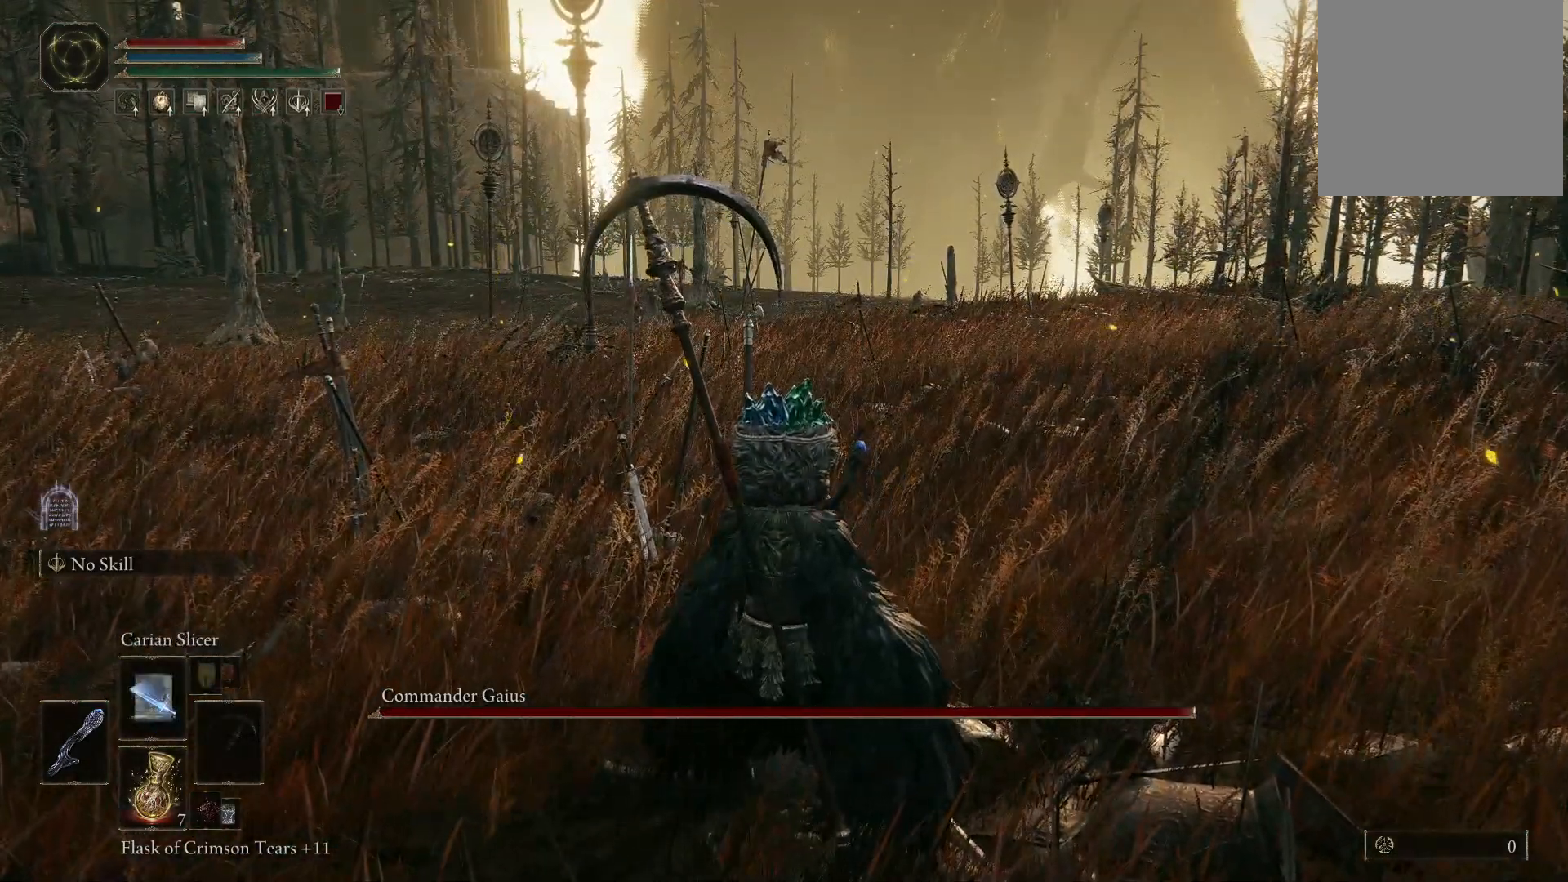
{"buttons": ["Y"], "left_stick": "up", "right_stick": "center", "events": [[83, "right_stick", "down"], [150, "right_stick", "center"], [383, "Y", "down"]]}
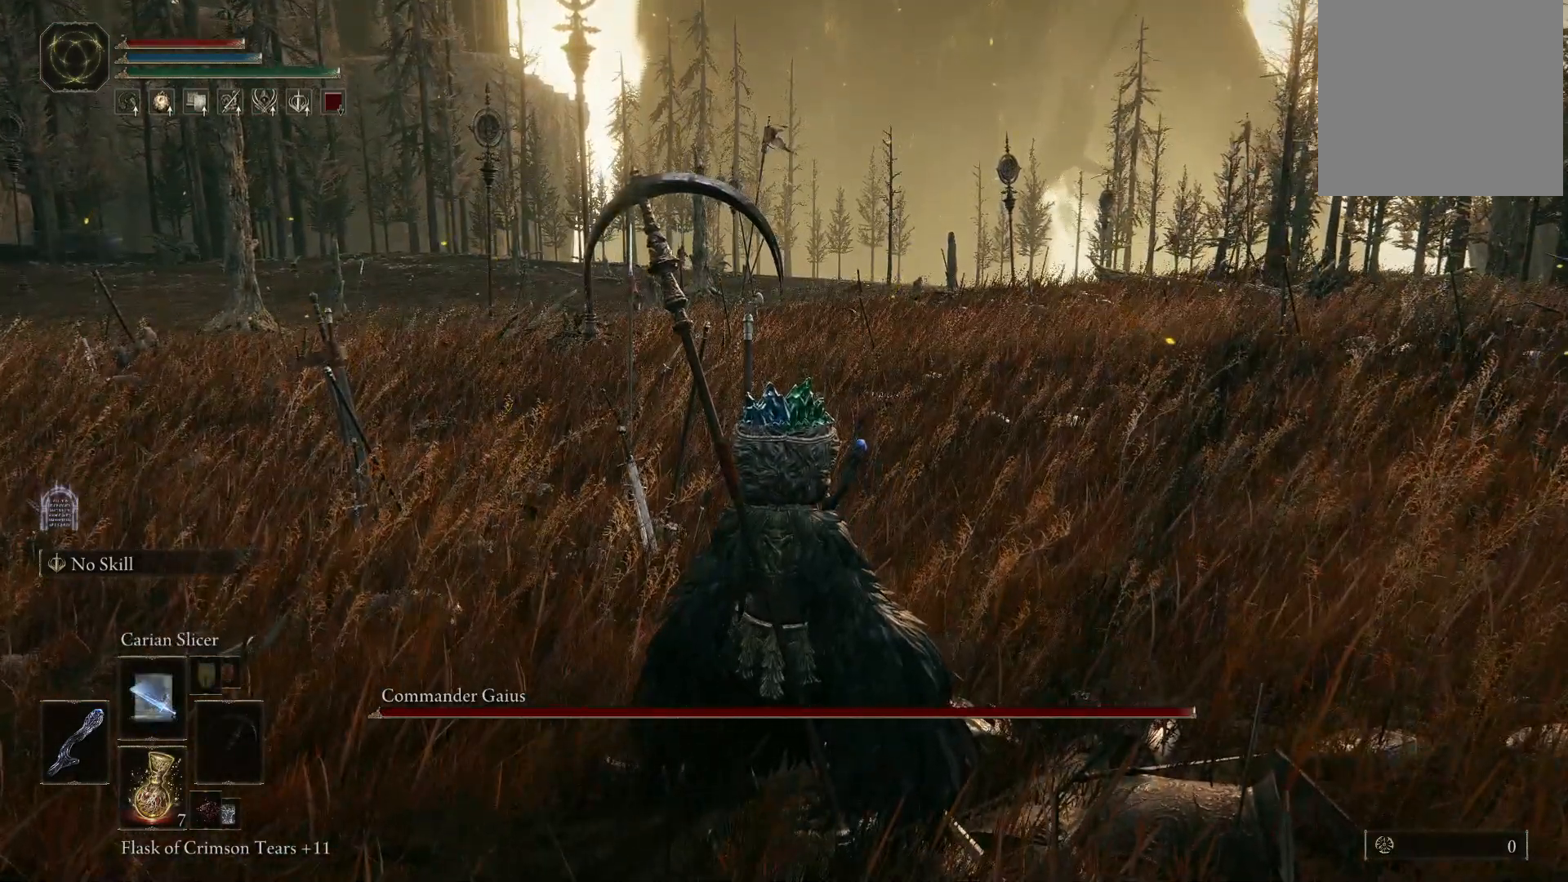
{"buttons": ["Y", "DPAD_LEFT"], "left_stick": "up", "right_stick": "center", "events": [[483, "DPAD_LEFT", "down"]]}
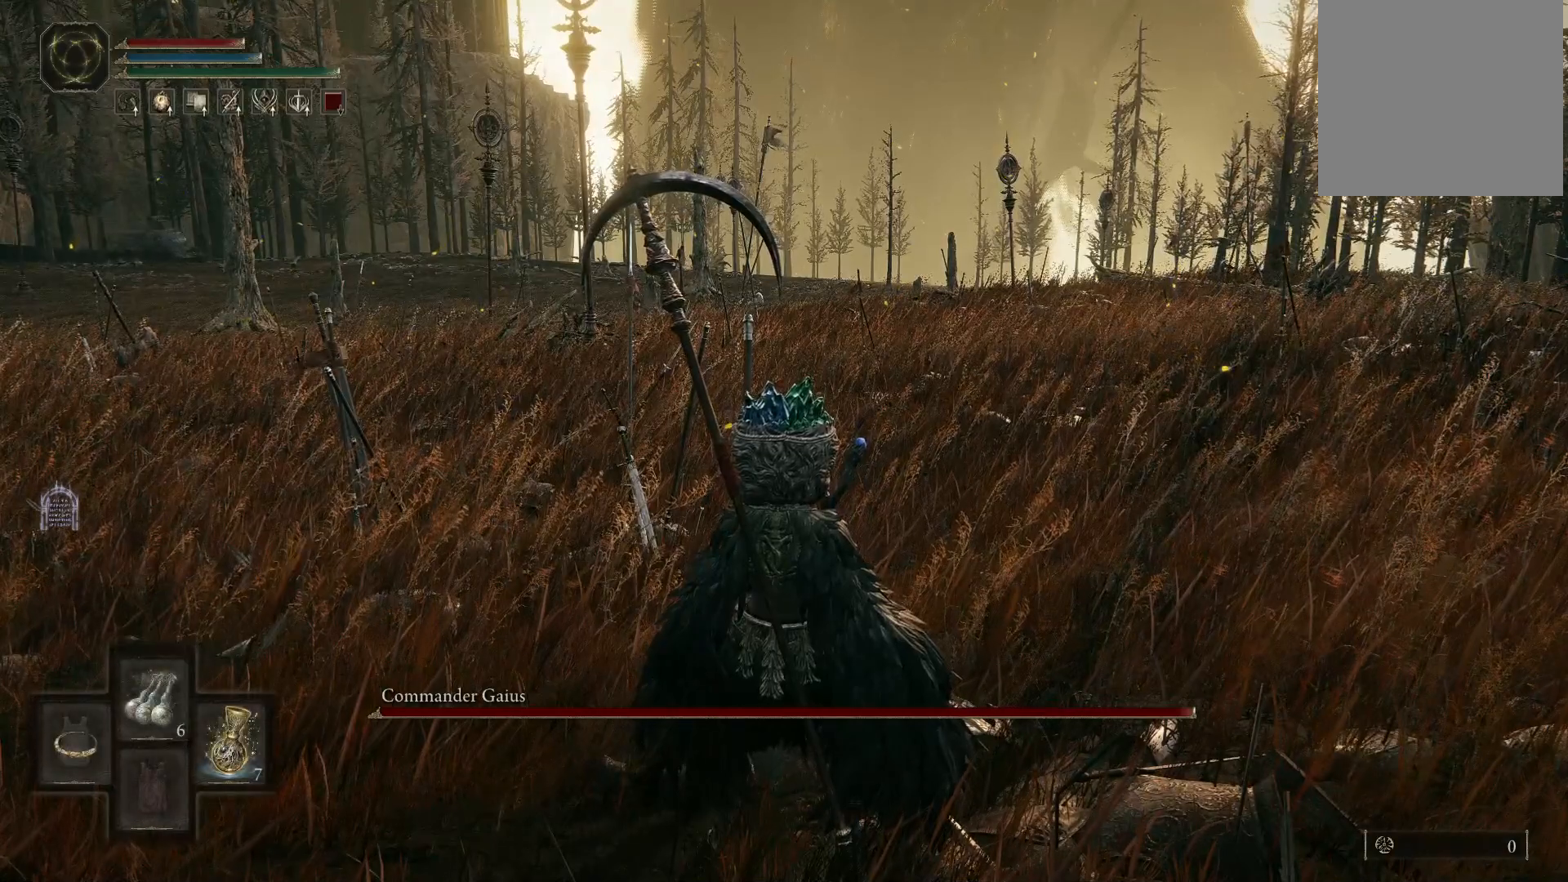
{"buttons": [], "left_stick": "up", "right_stick": "center", "events": [[83, "DPAD_LEFT", "up"], [333, "Y", "up"]]}
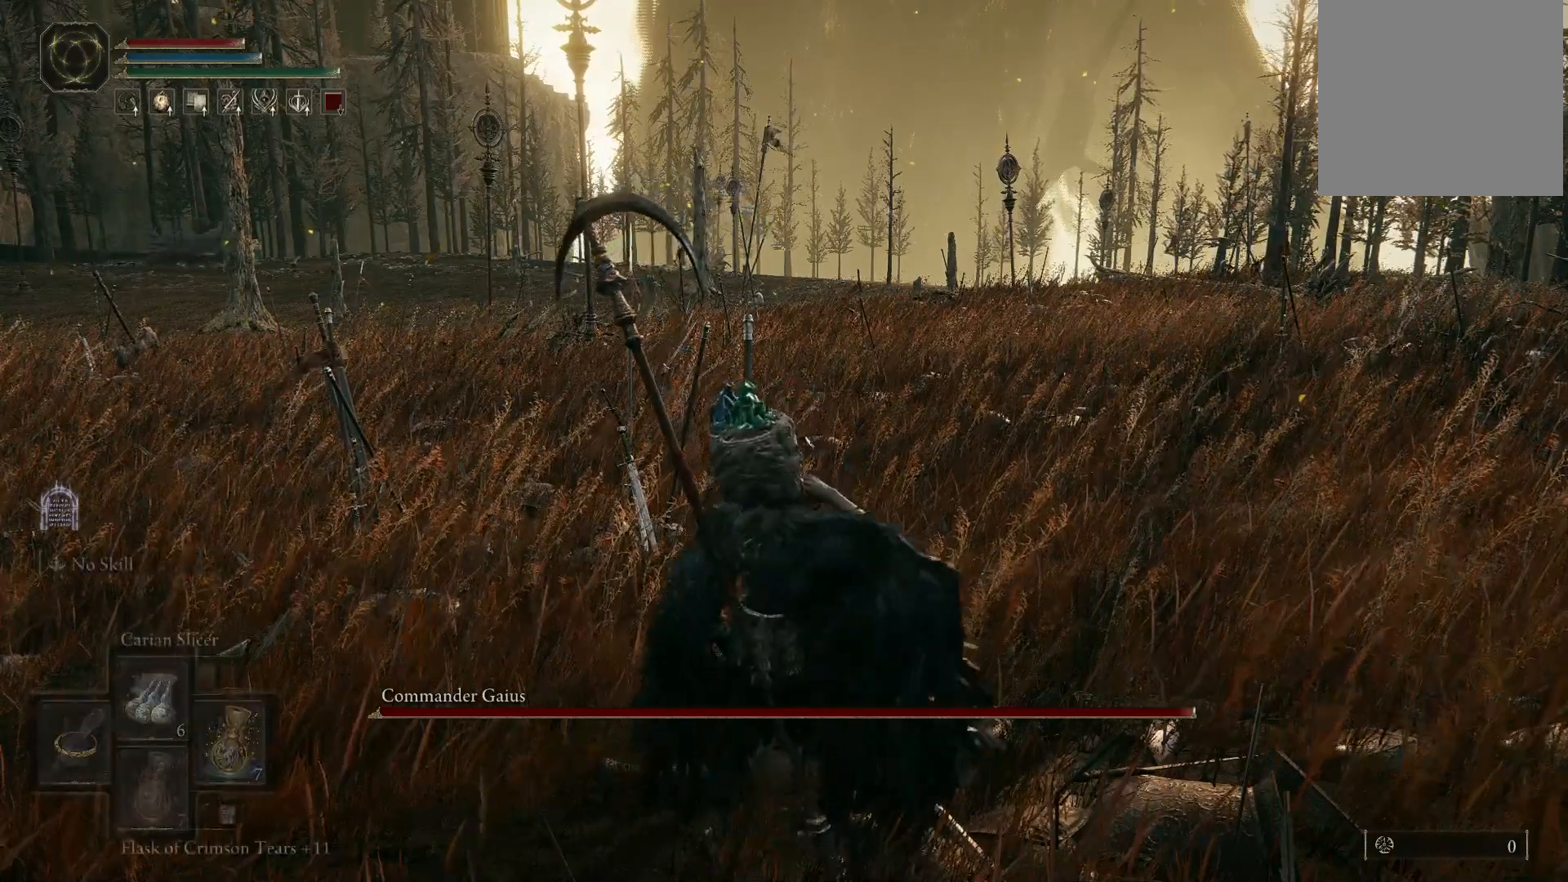
{"buttons": [], "left_stick": "up", "right_stick": "center", "events": [[17, "right_stick", "left"], [167, "right_stick", "center"], [217, "DPAD_UP", "down"], [317, "DPAD_UP", "up"], [433, "DPAD_UP", "down"], [500, "DPAD_UP", "up"]]}
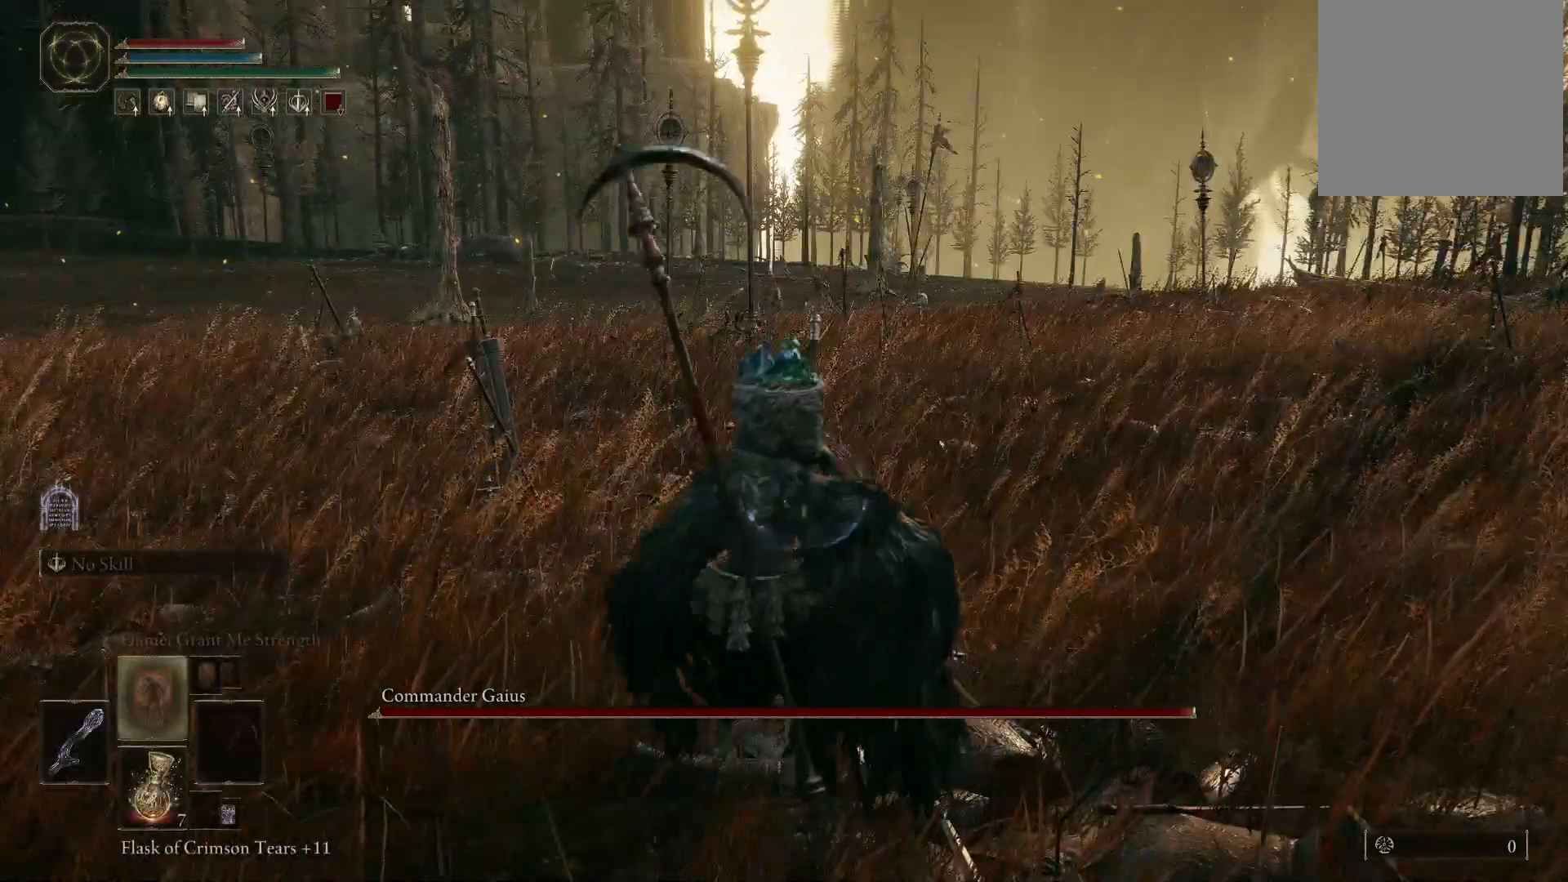
{"buttons": ["DPAD_UP"], "left_stick": "up", "right_stick": "center", "events": [[117, "DPAD_UP", "down"], [200, "DPAD_UP", "up"], [283, "DPAD_UP", "down"], [383, "DPAD_UP", "up"], [483, "DPAD_UP", "down"]]}
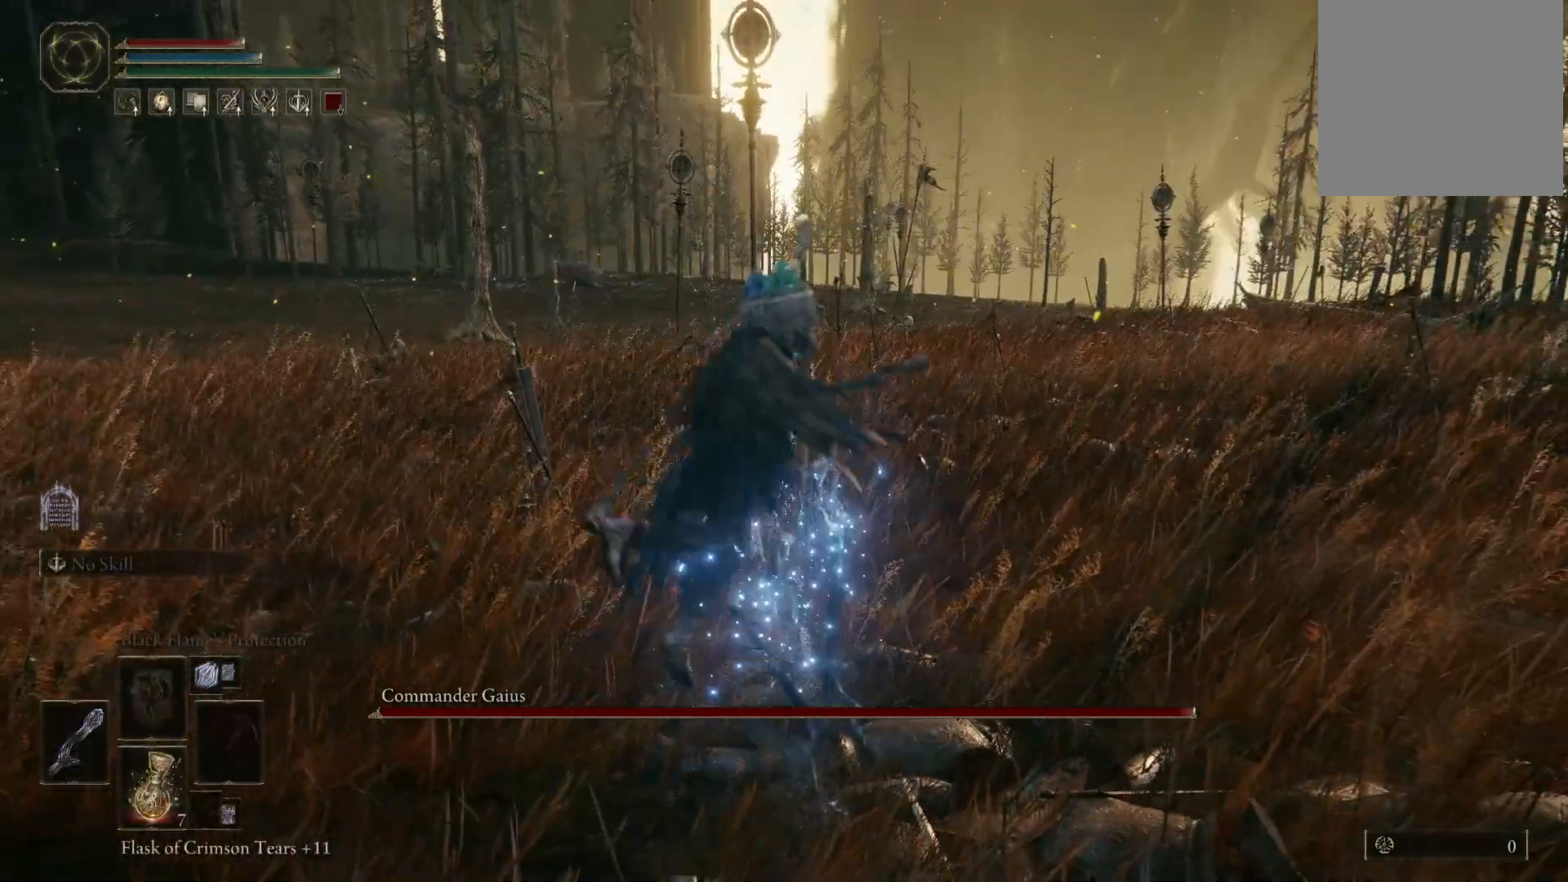
{"buttons": [], "left_stick": "up", "right_stick": "center", "events": [[83, "DPAD_UP", "up"]]}
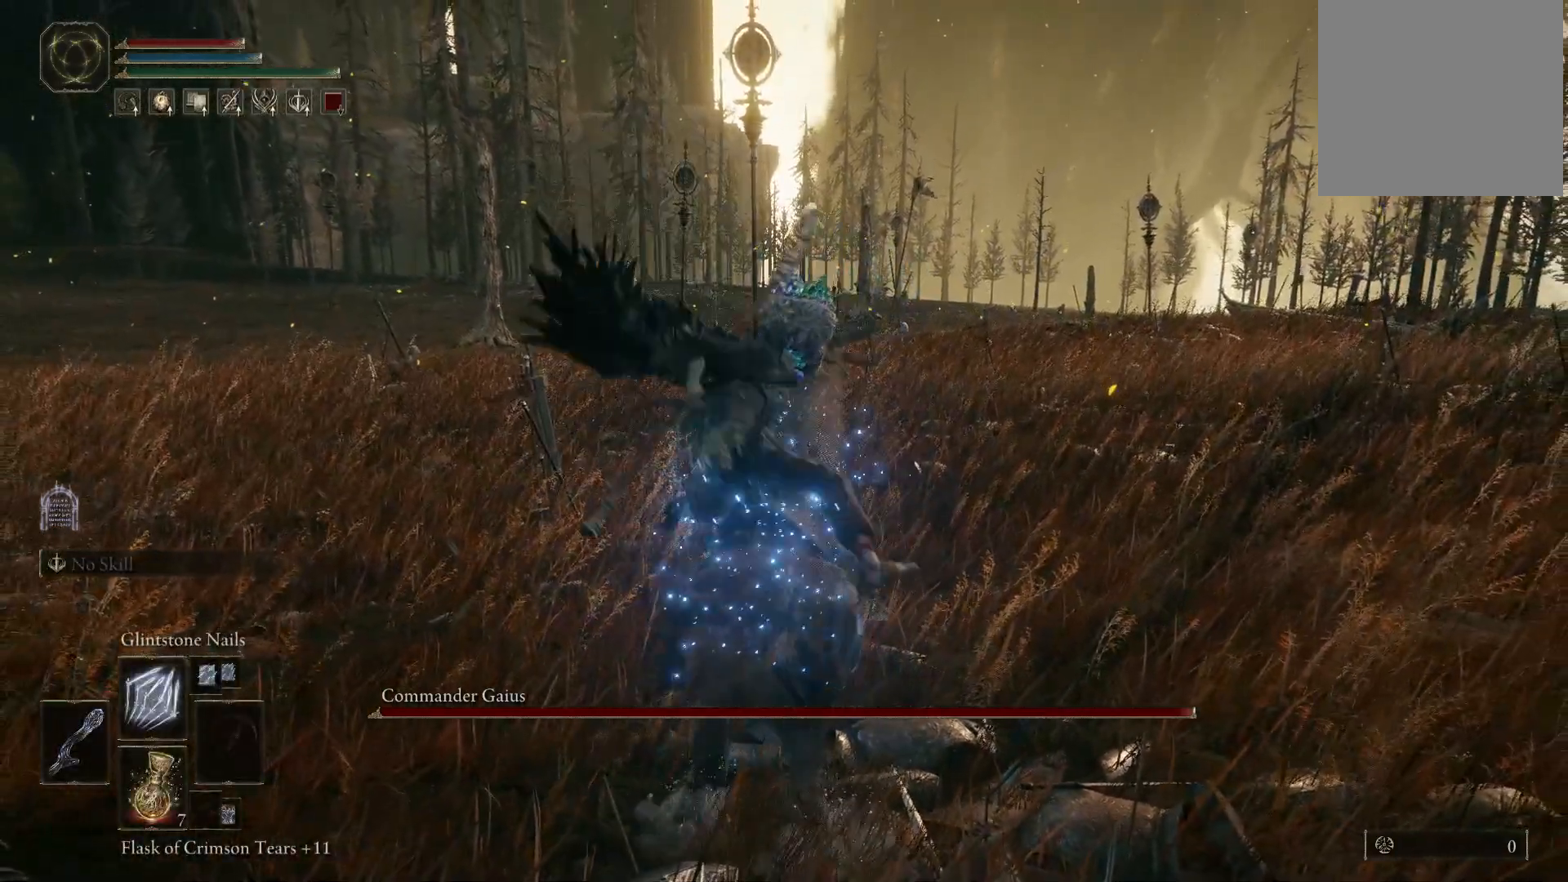
{"buttons": [], "left_stick": "up", "right_stick": "center", "events": [[67, "DPAD_UP", "down"], [150, "DPAD_UP", "up"], [250, "DPAD_UP", "down"], [317, "DPAD_UP", "up"]]}
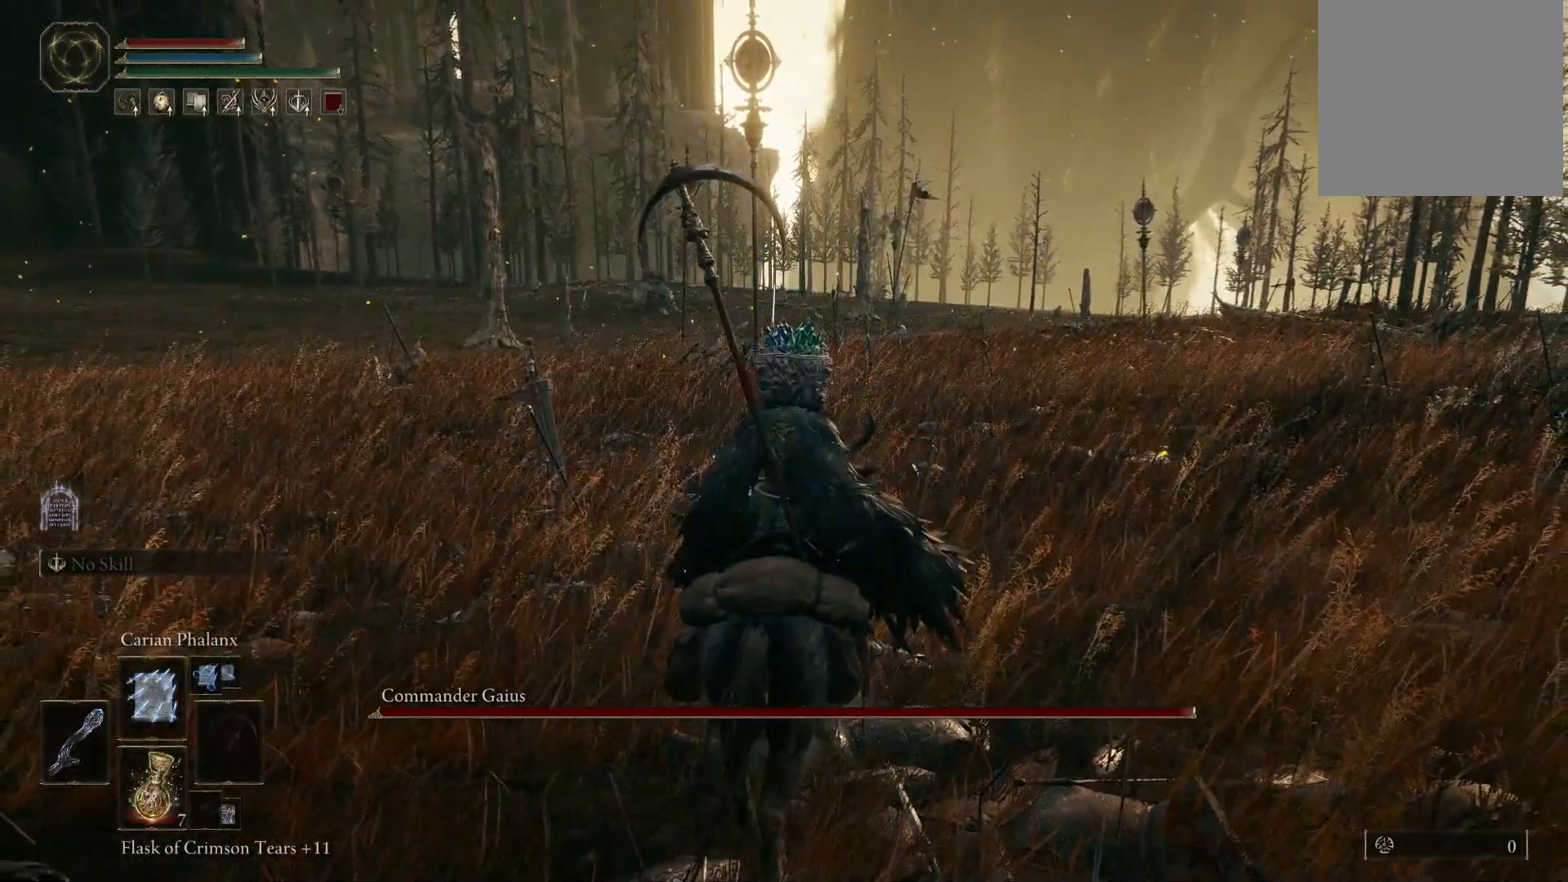
{"buttons": [], "left_stick": "up", "right_stick": "center", "events": [[33, "left_stick", "up-right"], [300, "left_stick", "up"]]}
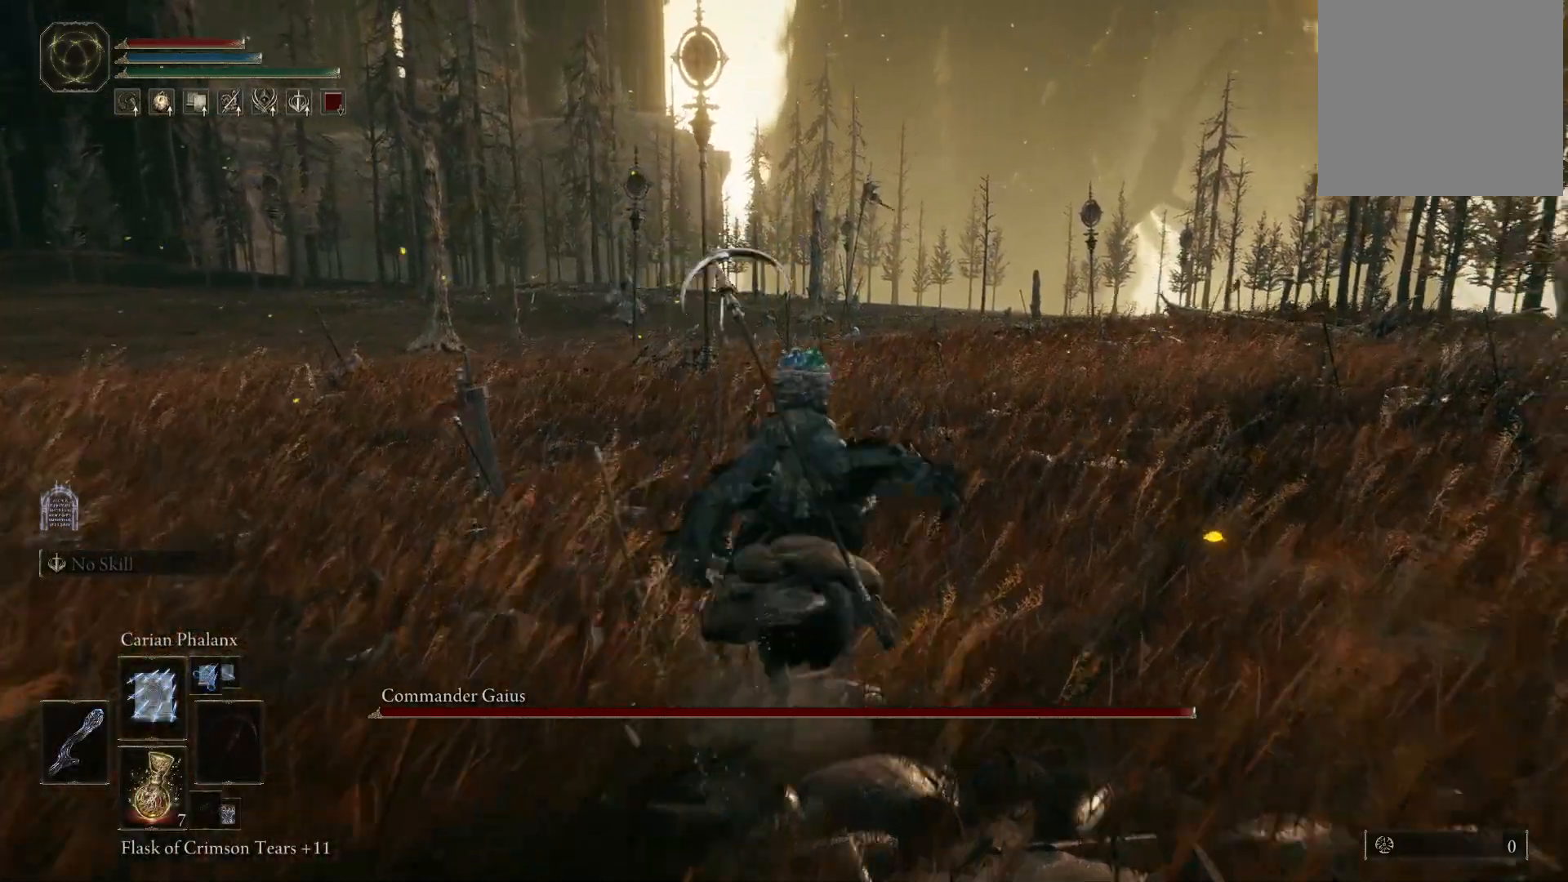
{"buttons": [], "left_stick": "up-right", "right_stick": "center", "events": [[100, "left_stick", "up-right"], [317, "left_stick", "right"], [483, "left_stick", "up-right"]]}
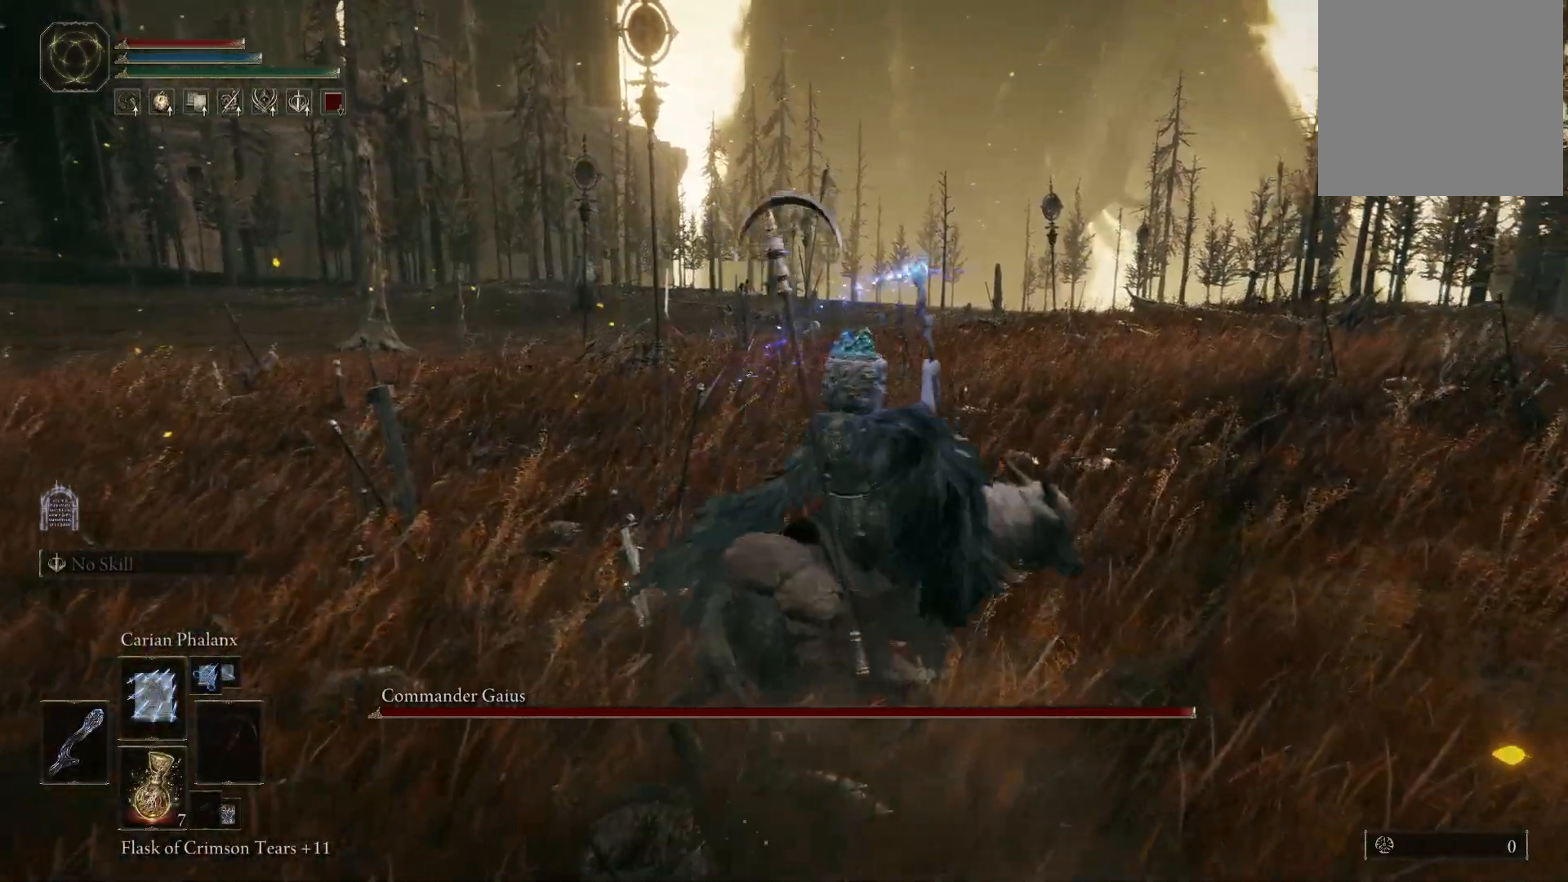
{"buttons": [], "left_stick": "right", "right_stick": "center", "events": [[167, "left_stick", "center"], [417, "left_stick", "right"]]}
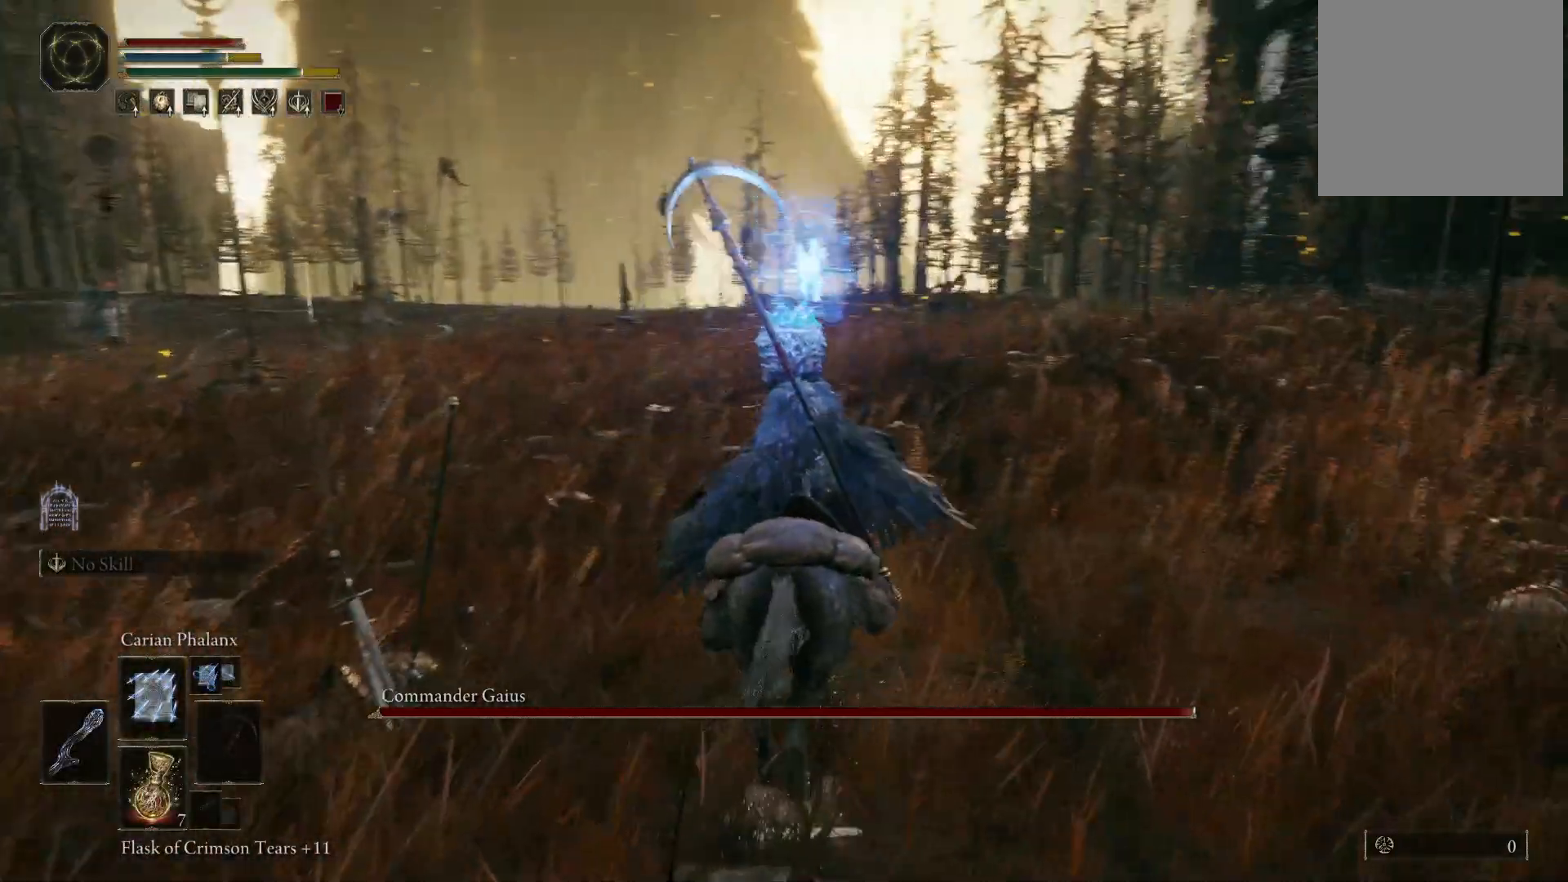
{"buttons": [], "left_stick": "up-right", "right_stick": "left", "events": [[117, "left_stick", "up-right"], [200, "right_stick", "left"], [233, "left_stick", "up"], [400, "left_stick", "up-right"]]}
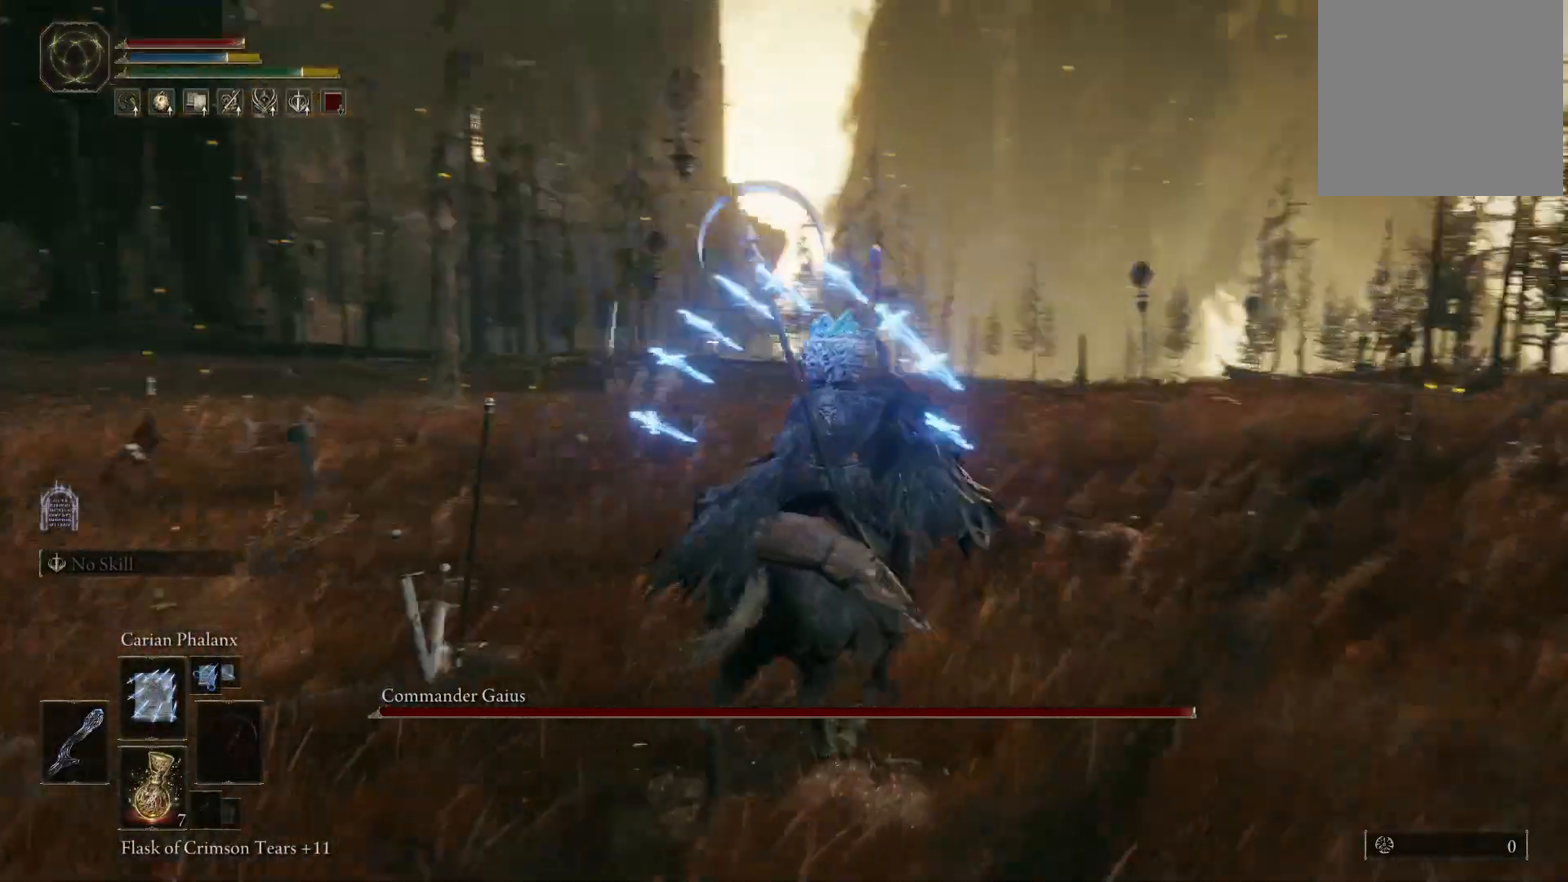
{"buttons": [], "left_stick": "up-right", "right_stick": "center", "events": [[100, "right_stick", "center"], [350, "right_stick", "left"], [450, "right_stick", "center"]]}